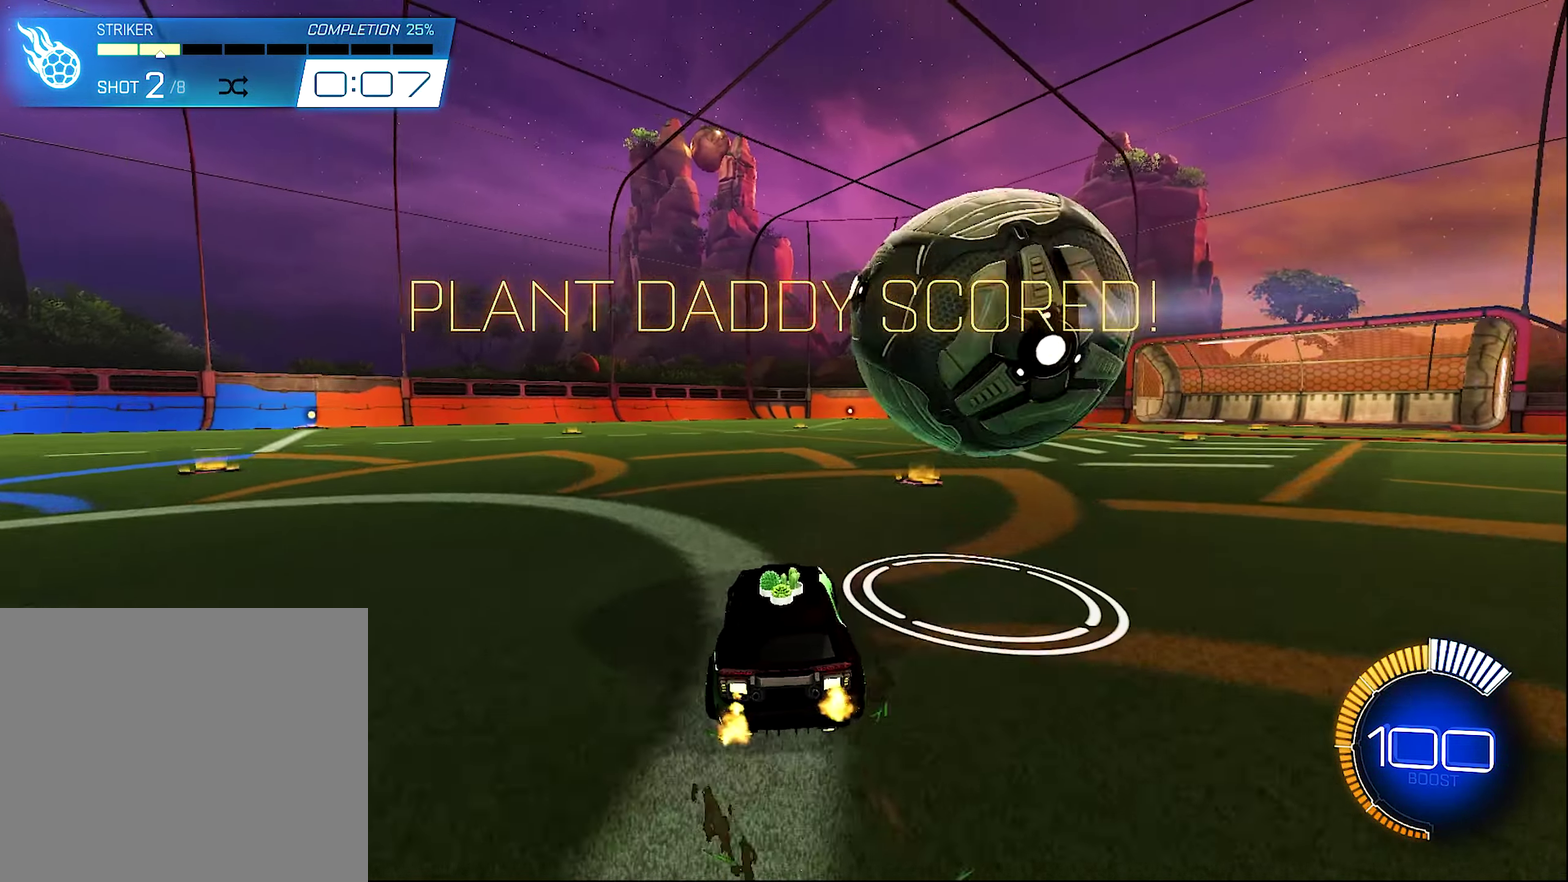
Gameplay with a controller (Xbox layout); each line is a JSON object with the inputs held at the frame after it. "events" lists button and stick changes between this image and that frame as [ms after this image, input, new state], when the widget could be followed in between.
{"buttons": [], "left_stick": "down-left", "right_stick": "center", "events": [[17, "left_stick", "center"], [50, "B", "down"], [317, "B", "up"], [350, "R2", "up"], [384, "left_stick", "down-left"]]}
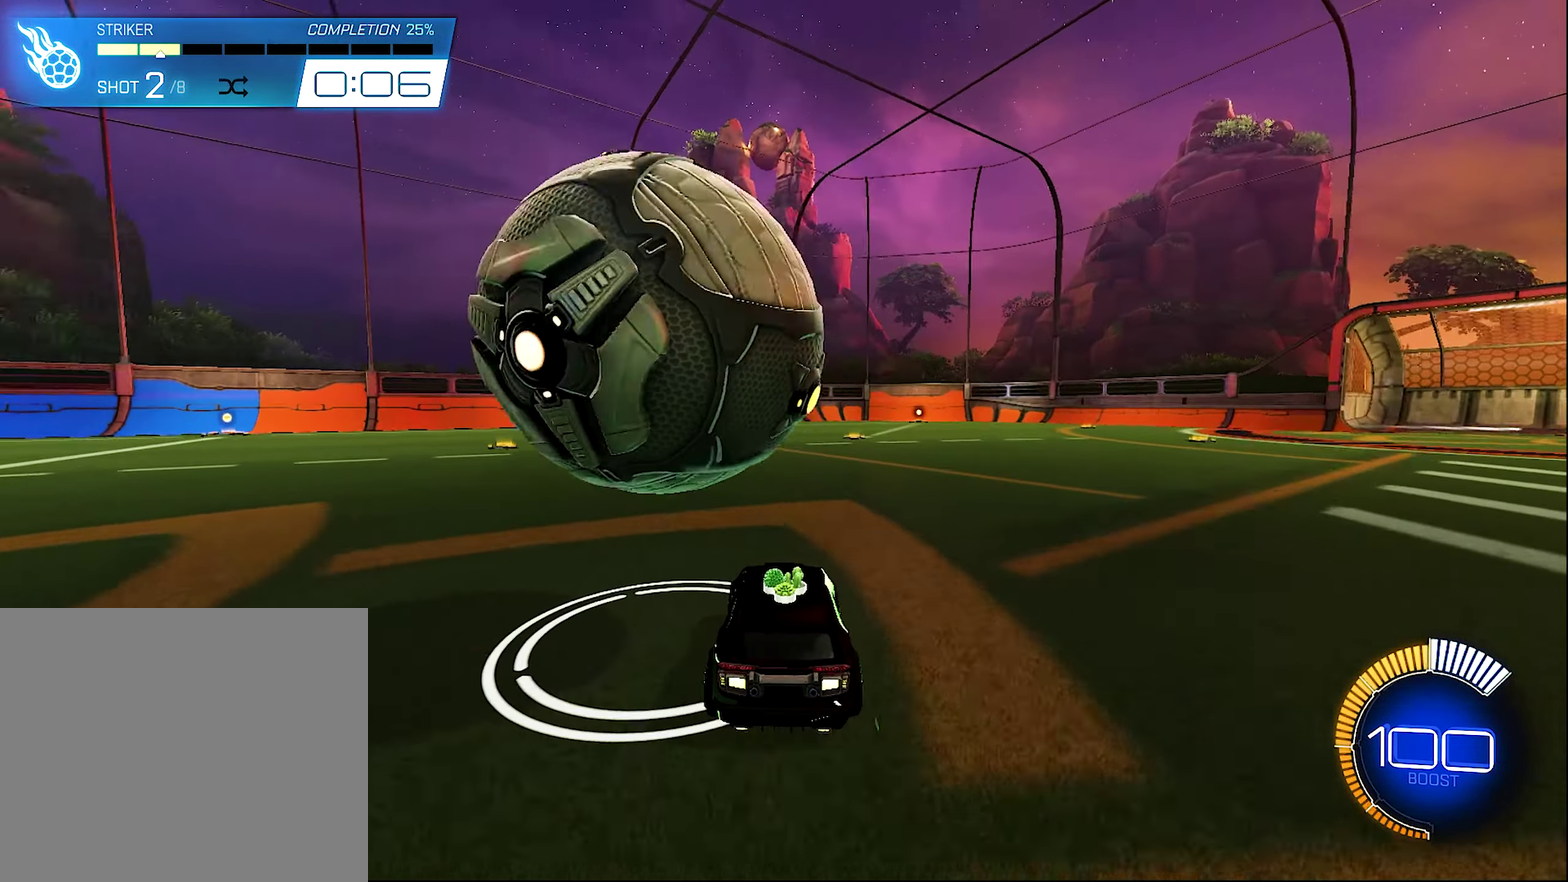
{"buttons": [], "left_stick": "left", "right_stick": "center", "events": [[117, "left_stick", "center"], [284, "left_stick", "left"], [350, "left_stick", "center"], [450, "left_stick", "left"]]}
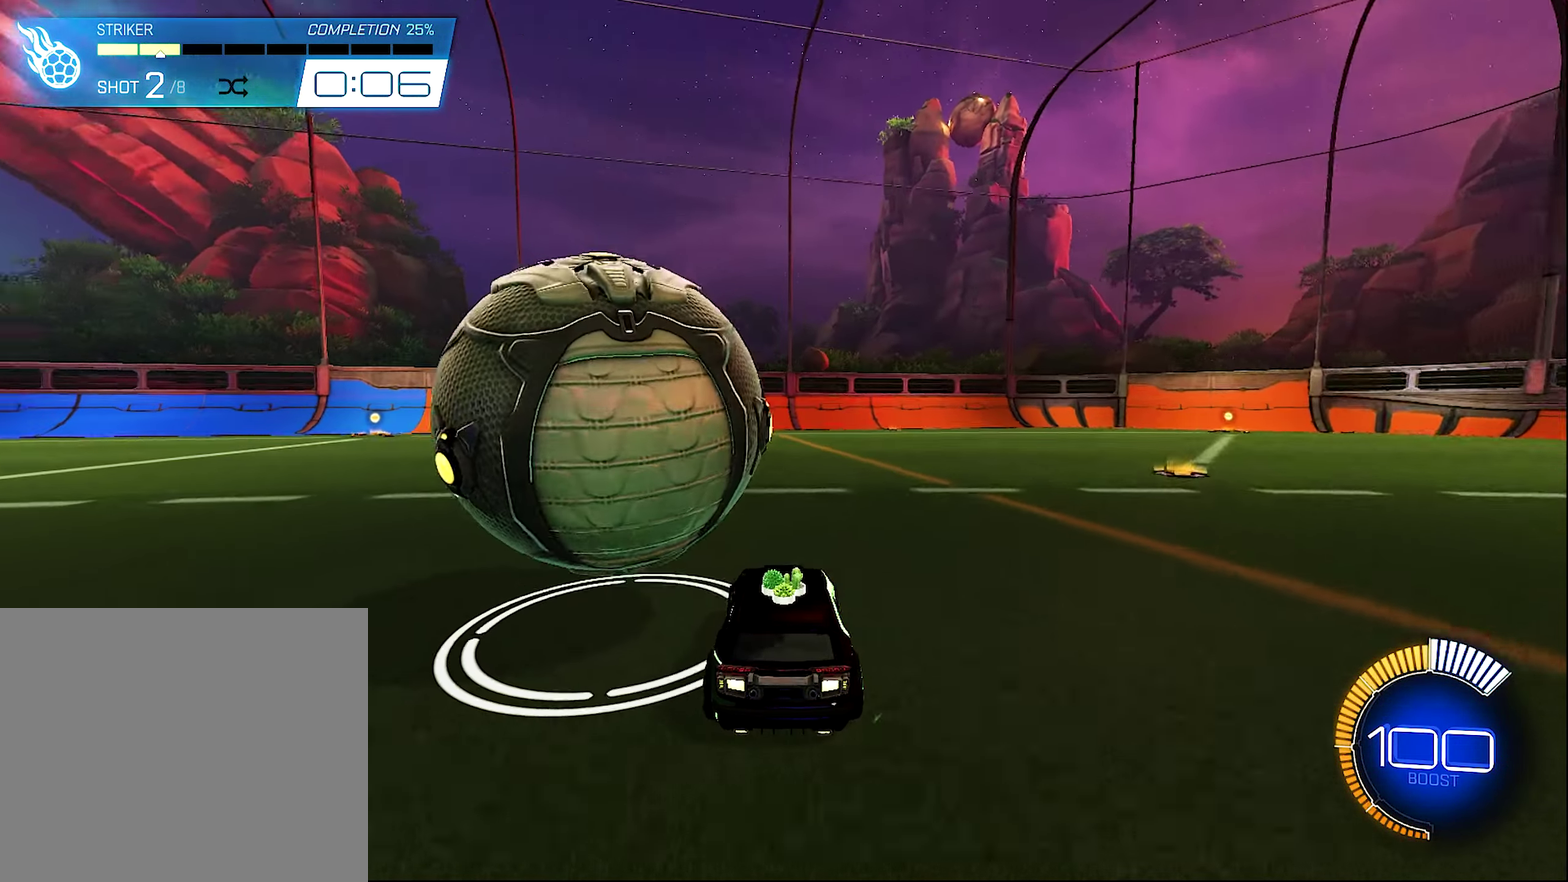
{"buttons": [], "left_stick": "left", "right_stick": "center", "events": [[117, "Y", "down"], [117, "left_stick", "center"], [184, "Y", "up"], [384, "left_stick", "left"]]}
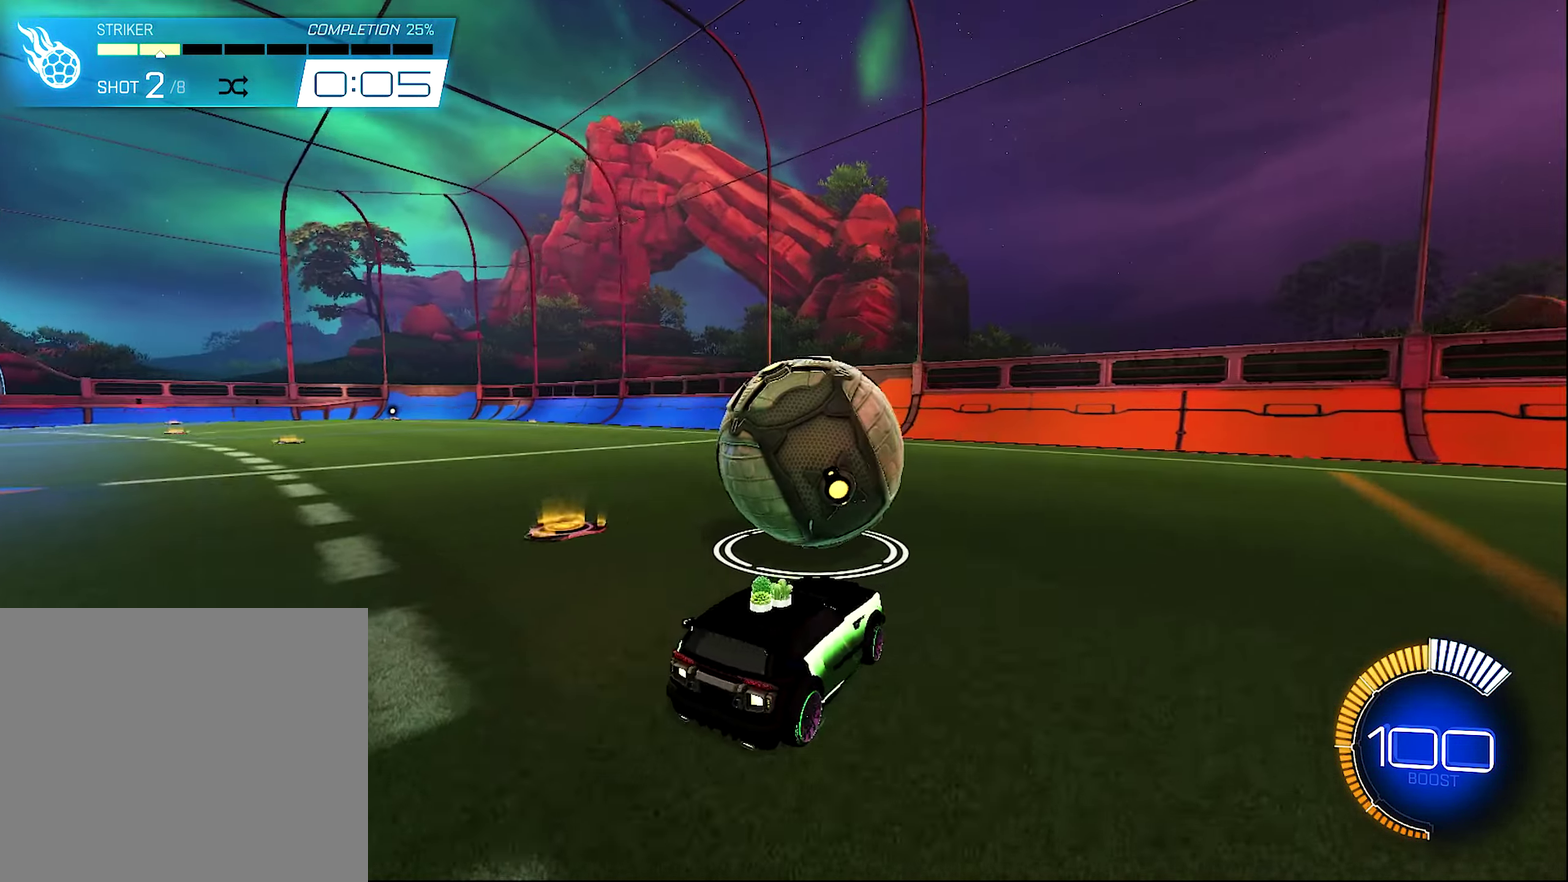
{"buttons": [], "left_stick": "center", "right_stick": "center", "events": [[50, "R2", "down"], [150, "left_stick", "center"], [484, "R2", "up"]]}
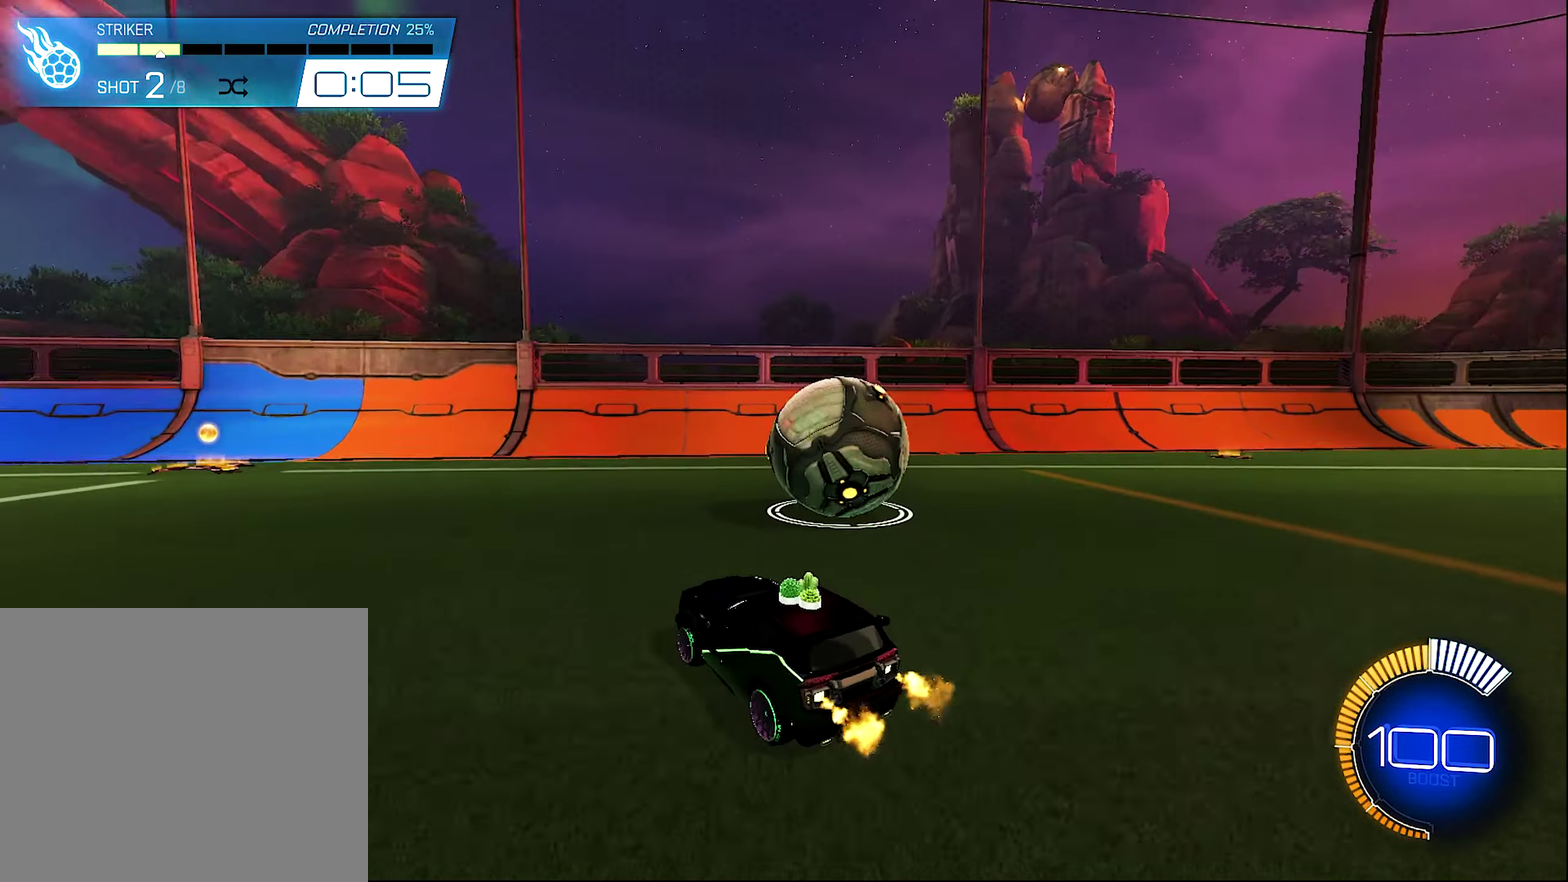
{"buttons": ["R2"], "left_stick": "center", "right_stick": "center", "events": [[17, "left_stick", "right"], [216, "R2", "down"], [250, "left_stick", "center"]]}
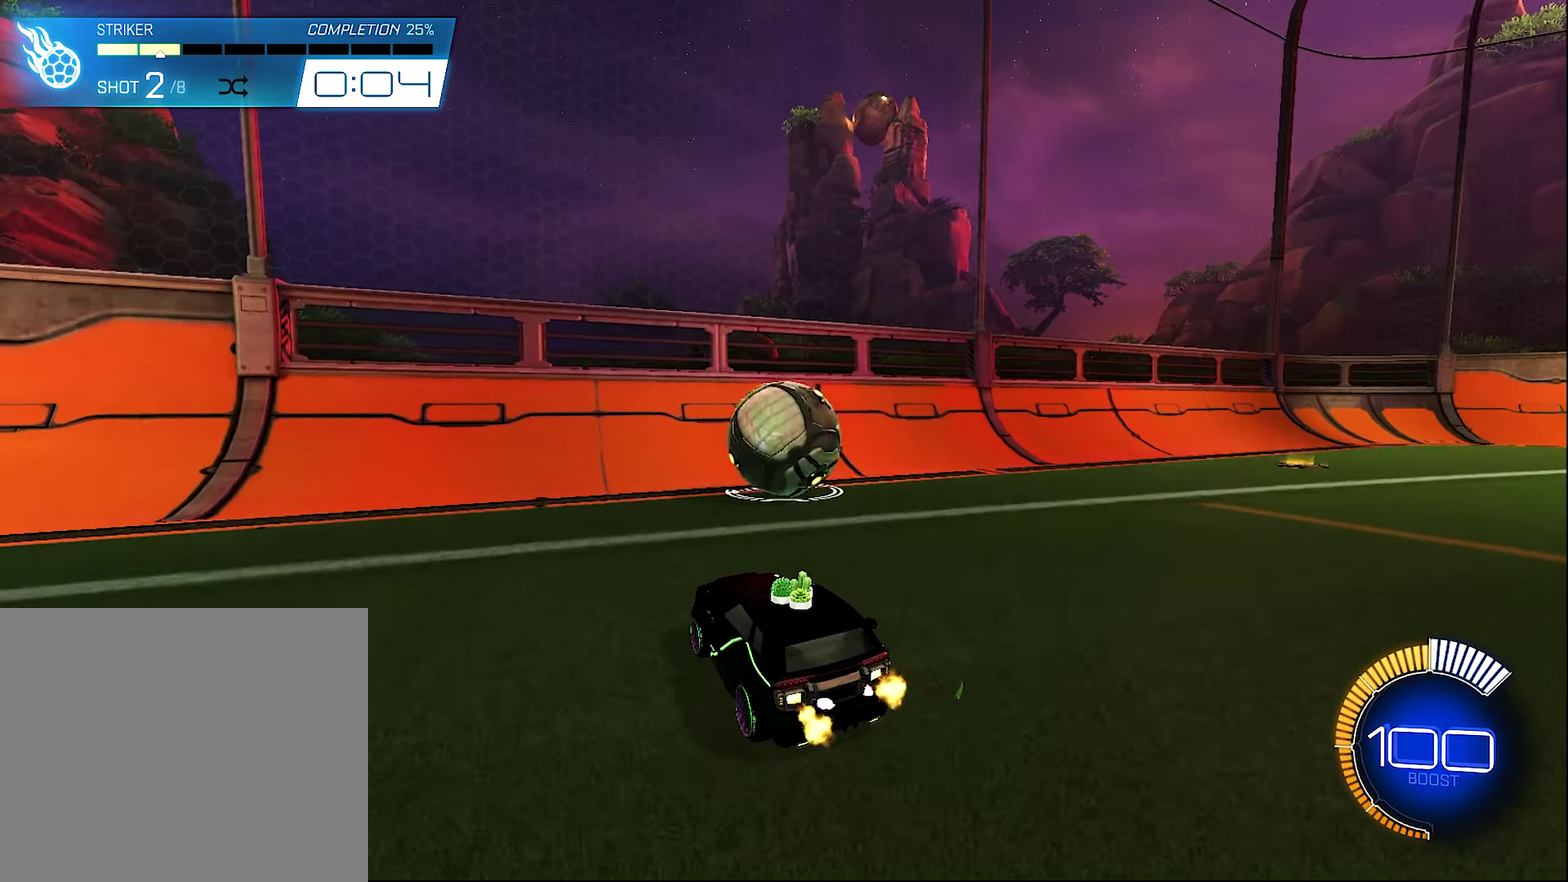
{"buttons": ["B", "R2"], "left_stick": "right", "right_stick": "center", "events": [[250, "left_stick", "right"], [350, "B", "down"], [350, "left_stick", "center"], [450, "left_stick", "right"]]}
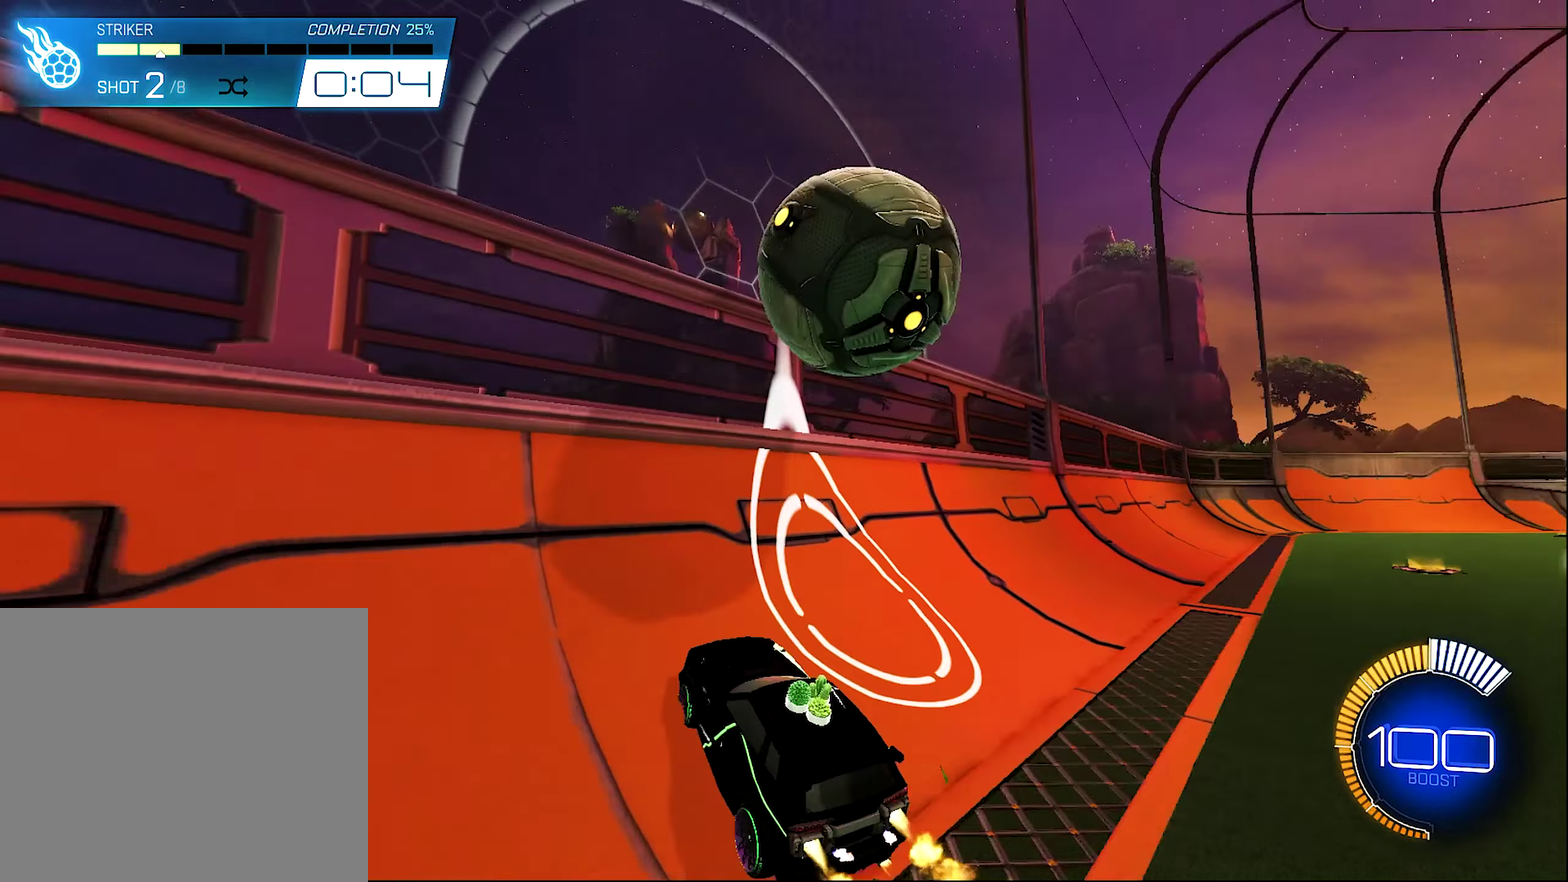
{"buttons": ["A", "L1", "L2"], "left_stick": "down-right", "right_stick": "center", "events": [[16, "left_stick", "center"], [216, "left_stick", "right"], [283, "B", "up"], [316, "L2", "down"], [383, "A", "down"], [383, "left_stick", "center"], [416, "R2", "up"], [483, "L1", "down"], [483, "left_stick", "down-right"]]}
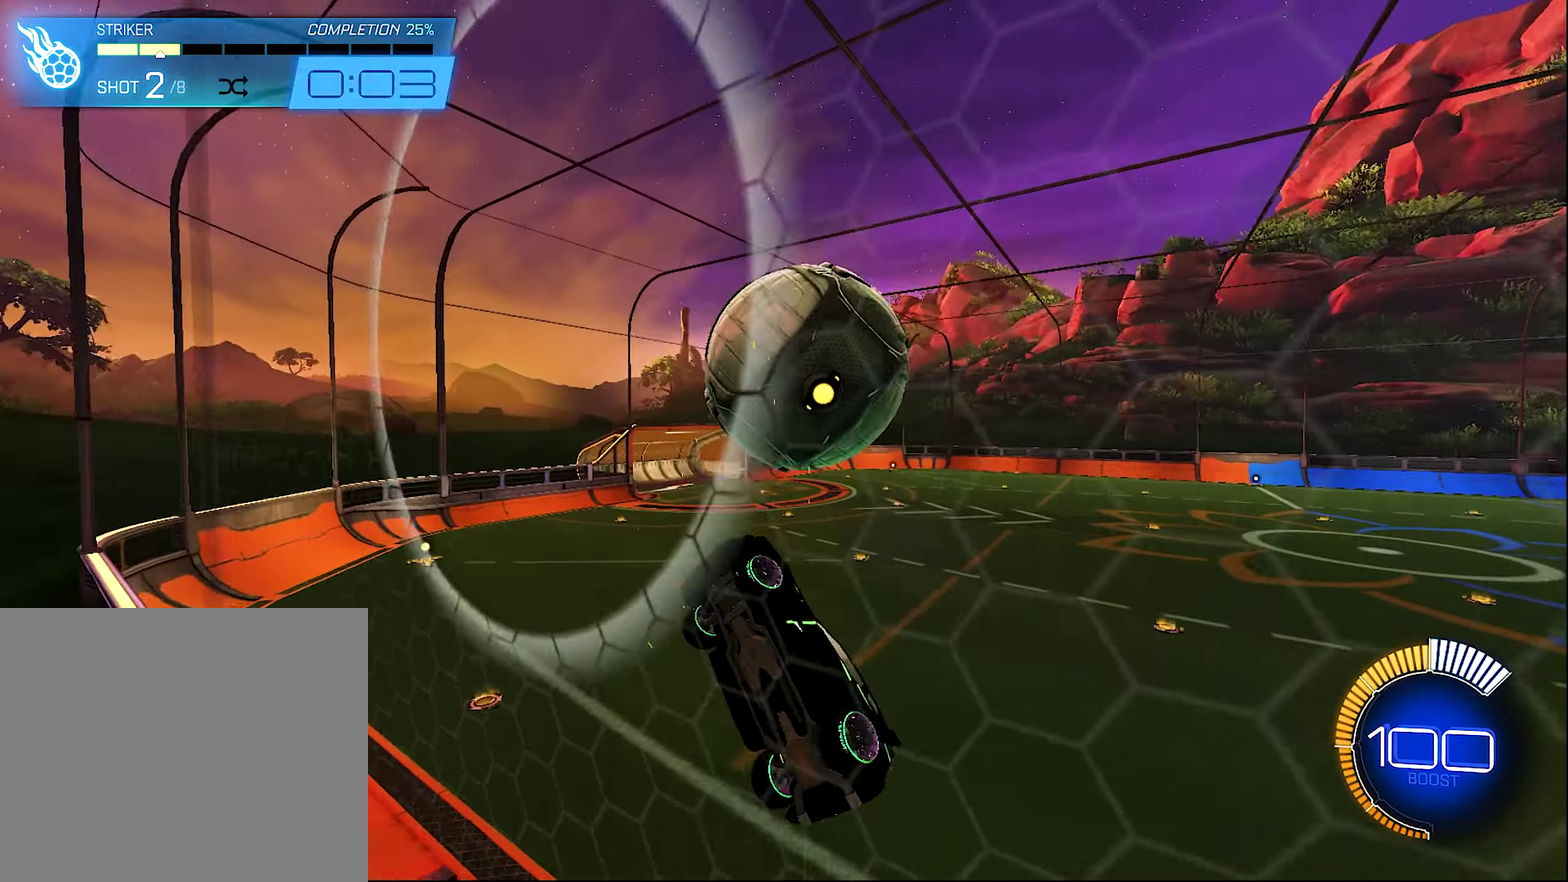
{"buttons": ["L1", "R2"], "left_stick": "down", "right_stick": "center", "events": [[16, "A", "up"], [50, "L2", "up"], [116, "R2", "down"], [183, "B", "down"], [316, "left_stick", "center"], [416, "B", "up"], [450, "left_stick", "down"]]}
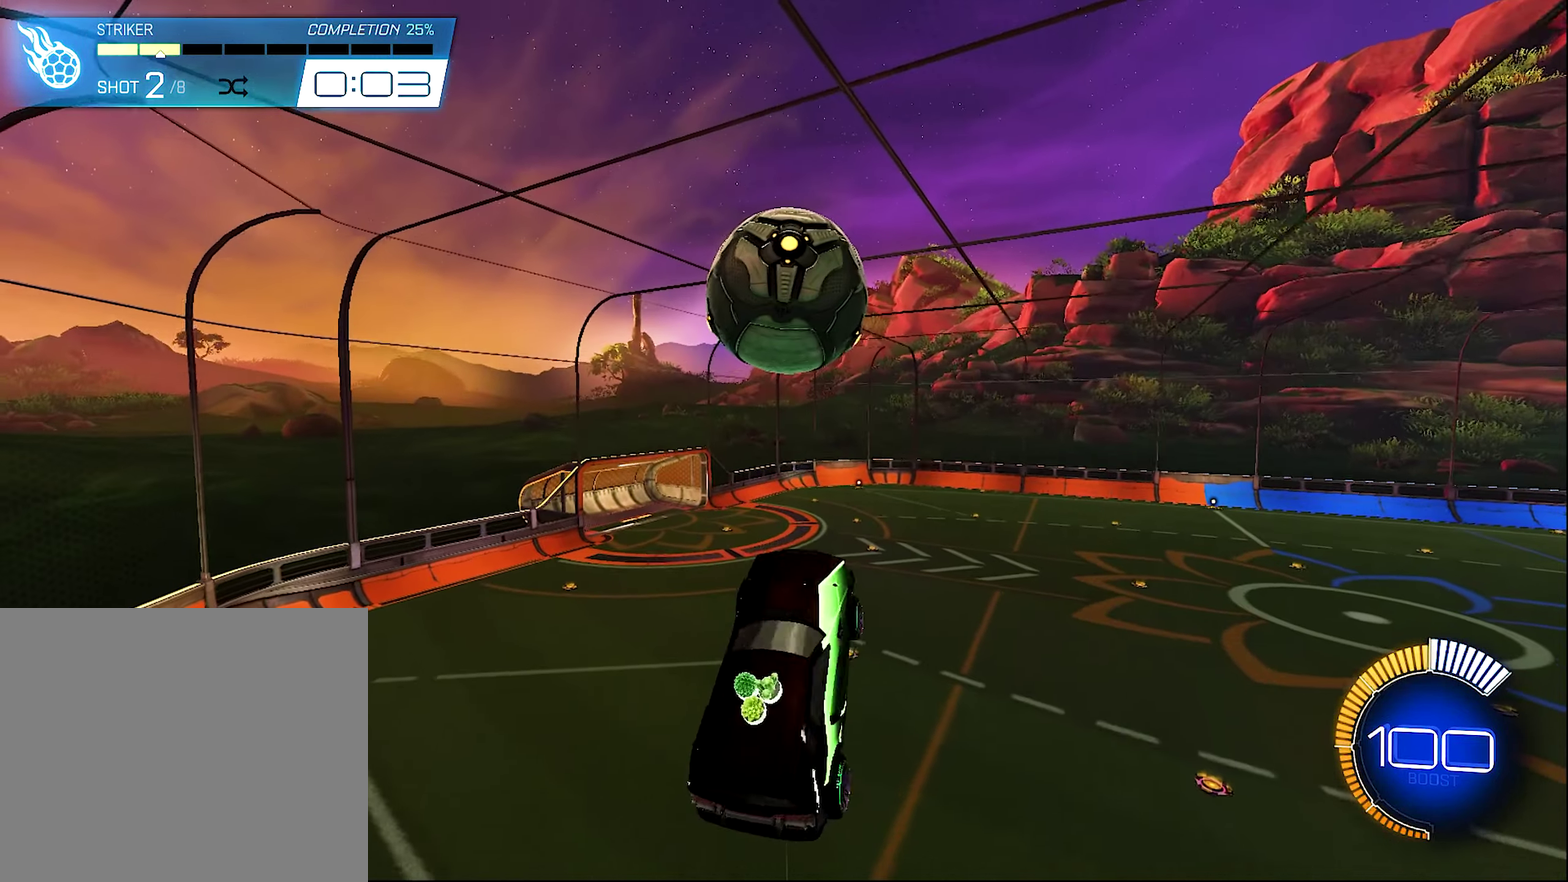
{"buttons": ["B", "R2"], "left_stick": "center", "right_stick": "center", "events": [[16, "B", "down"], [50, "left_stick", "center"], [216, "left_stick", "left"], [250, "B", "up"], [350, "left_stick", "center"], [383, "B", "down"], [383, "L1", "up"]]}
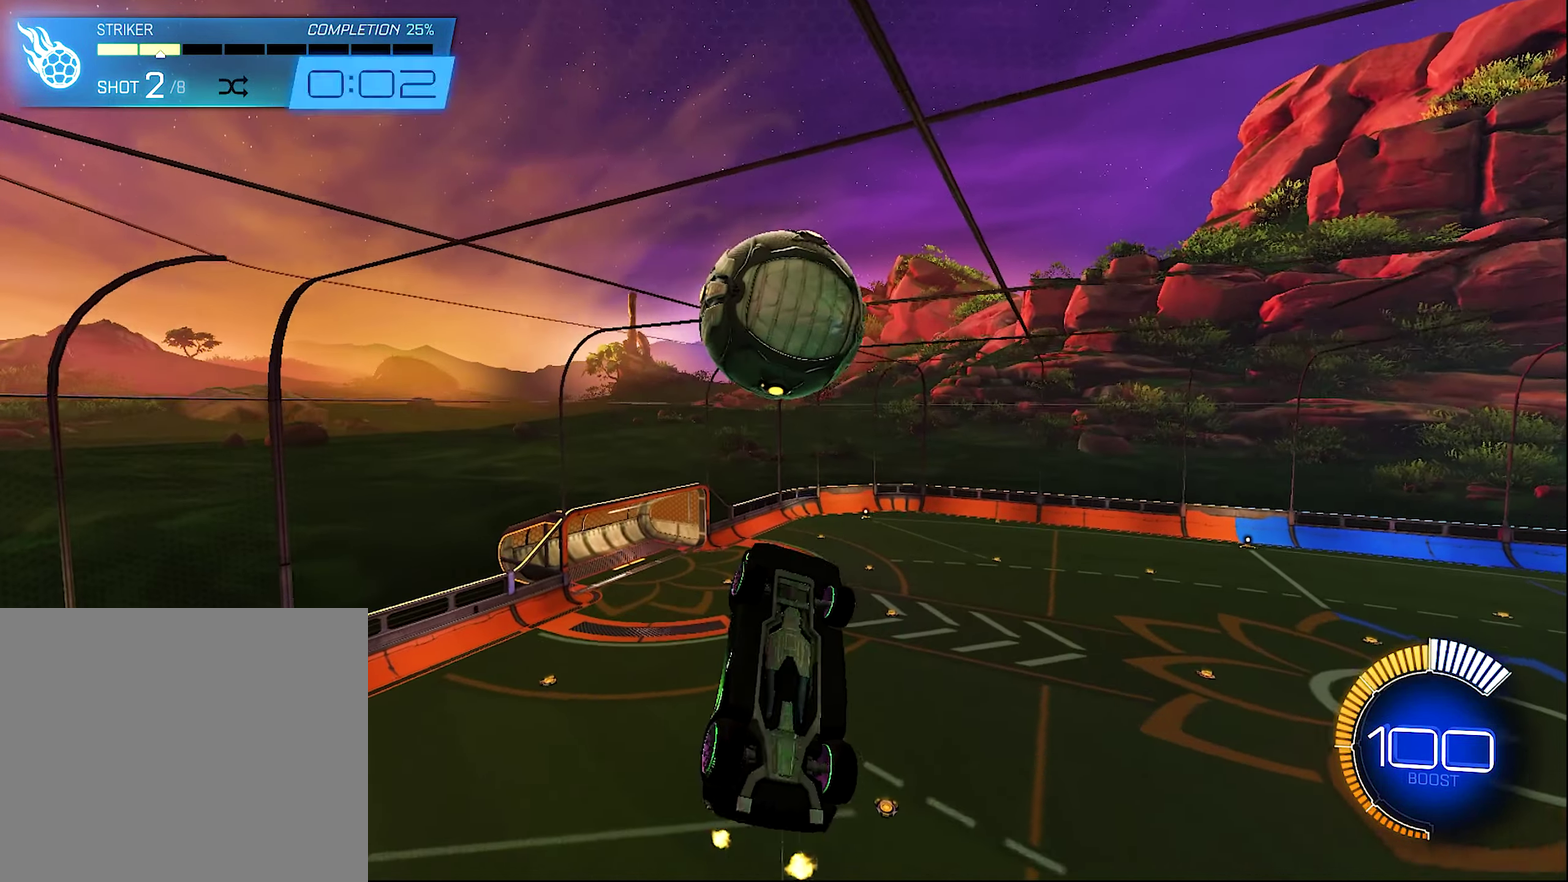
{"buttons": ["R2"], "left_stick": "left", "right_stick": "center", "events": [[16, "B", "up"], [16, "left_stick", "down-right"], [116, "B", "down"], [250, "left_stick", "down"], [416, "B", "up"], [416, "left_stick", "left"]]}
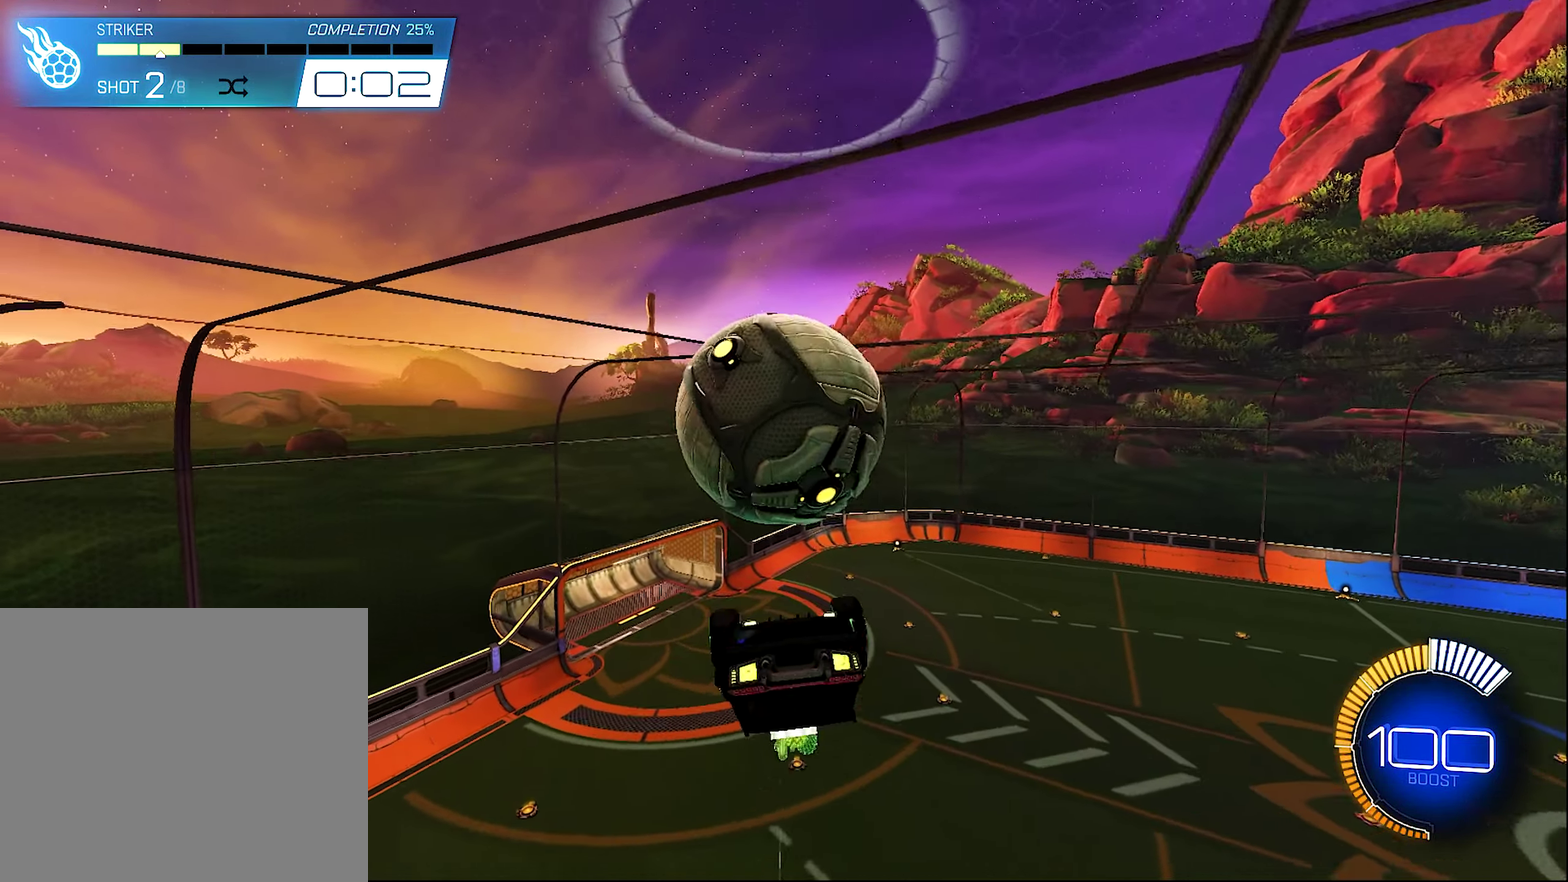
{"buttons": ["L1"], "left_stick": "up-left", "right_stick": "center", "events": [[16, "left_stick", "center"], [83, "R2", "up"], [316, "L1", "down"], [383, "left_stick", "up-left"]]}
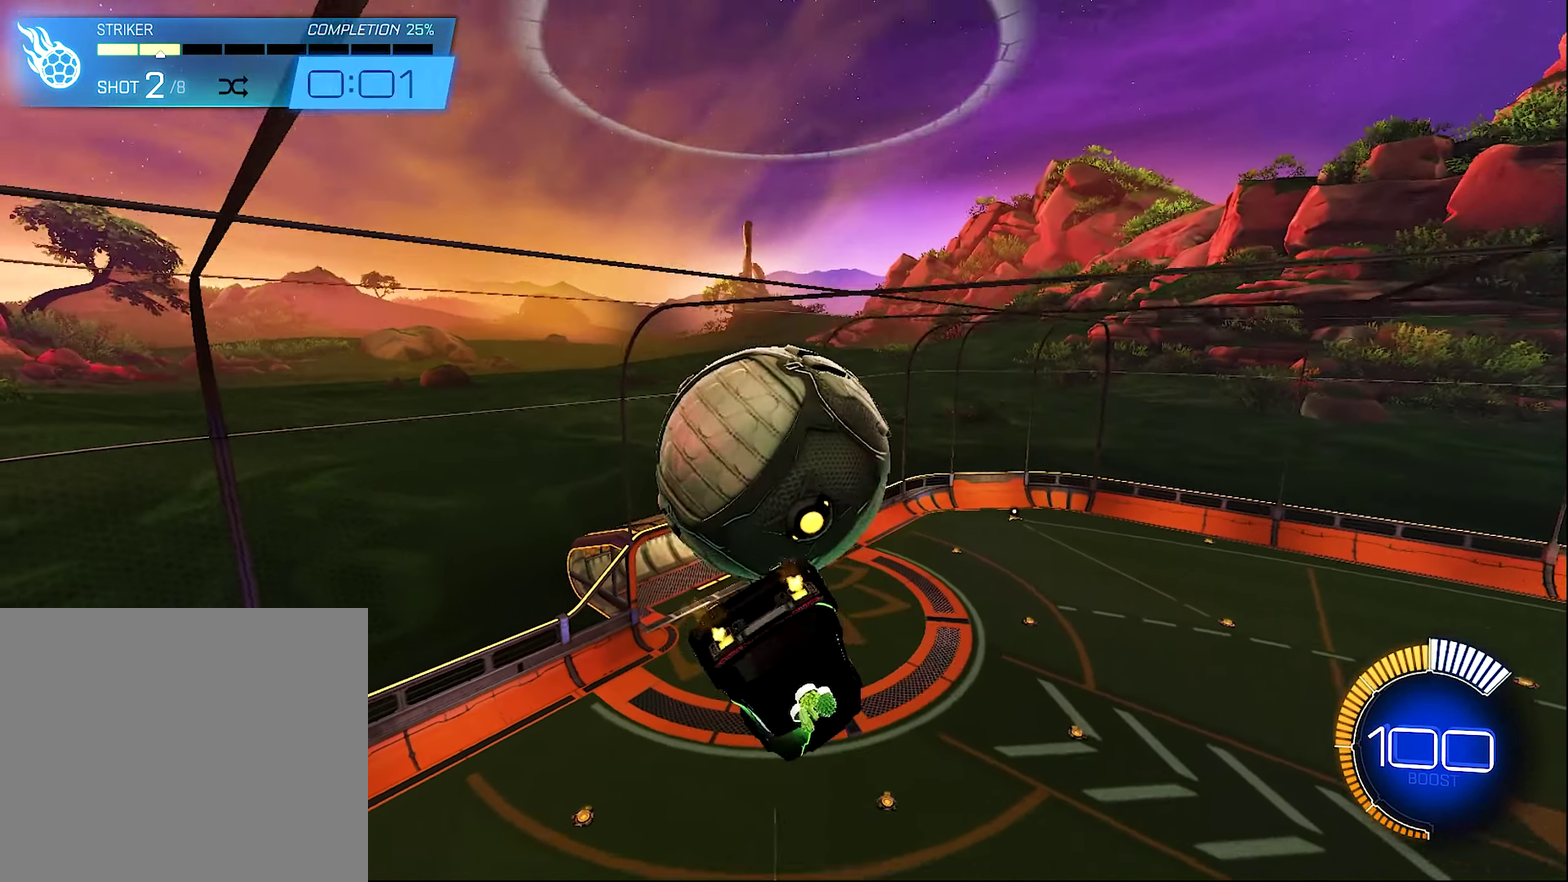
{"buttons": ["B", "L1", "R2"], "left_stick": "down-left", "right_stick": "center", "events": [[50, "left_stick", "left"], [116, "left_stick", "down-left"], [183, "L1", "up"], [383, "L1", "down"], [416, "B", "down"], [450, "R2", "down"]]}
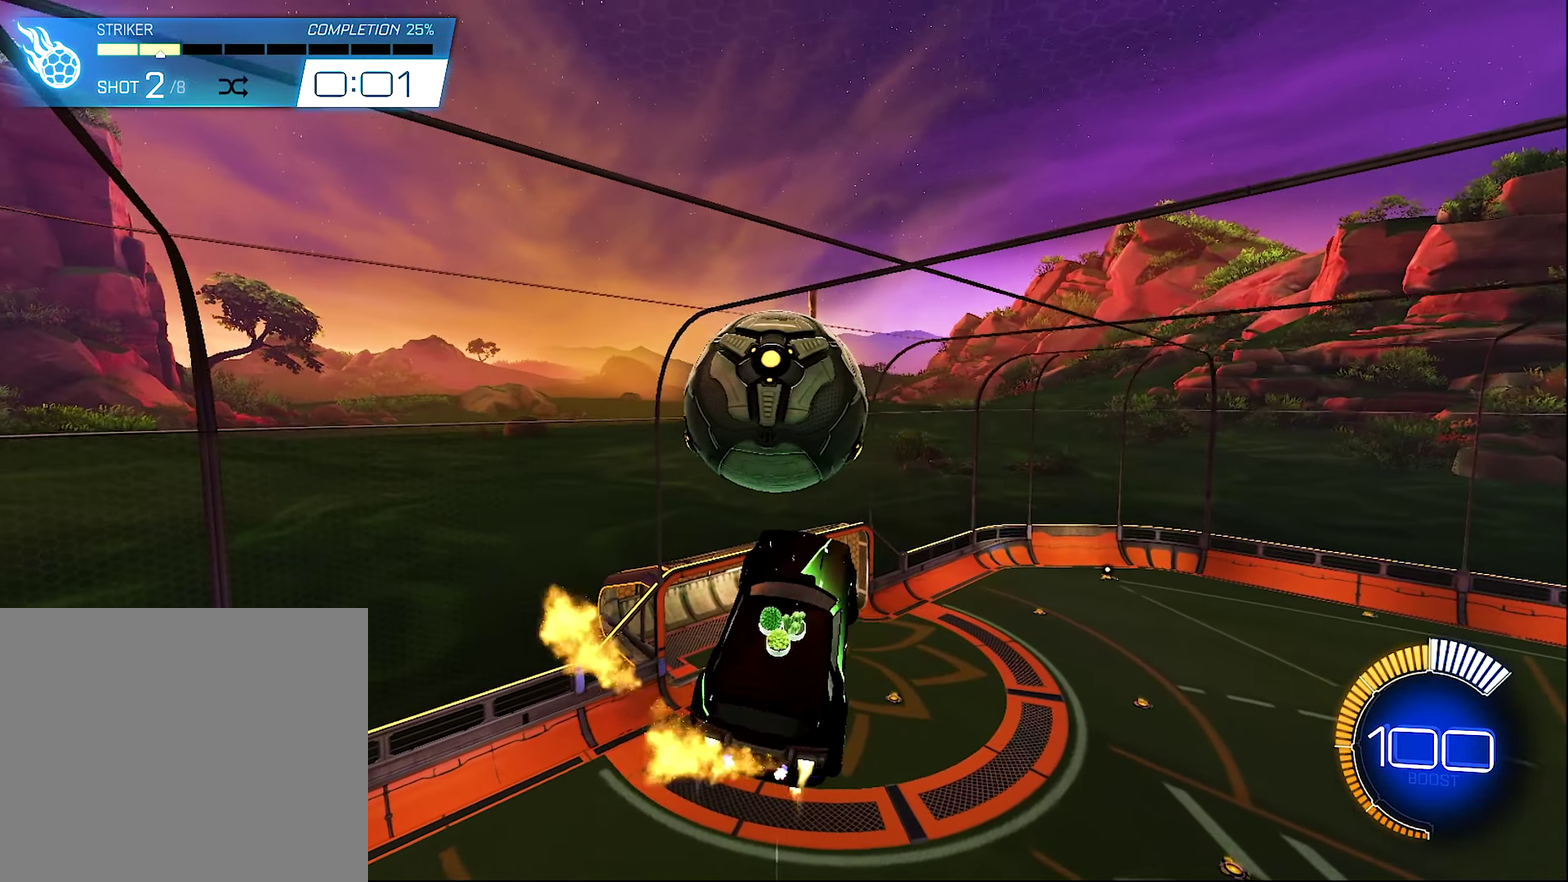
{"buttons": ["B", "L1", "R2"], "left_stick": "down", "right_stick": "center", "events": [[16, "left_stick", "down-right"], [116, "left_stick", "center"], [416, "left_stick", "down"]]}
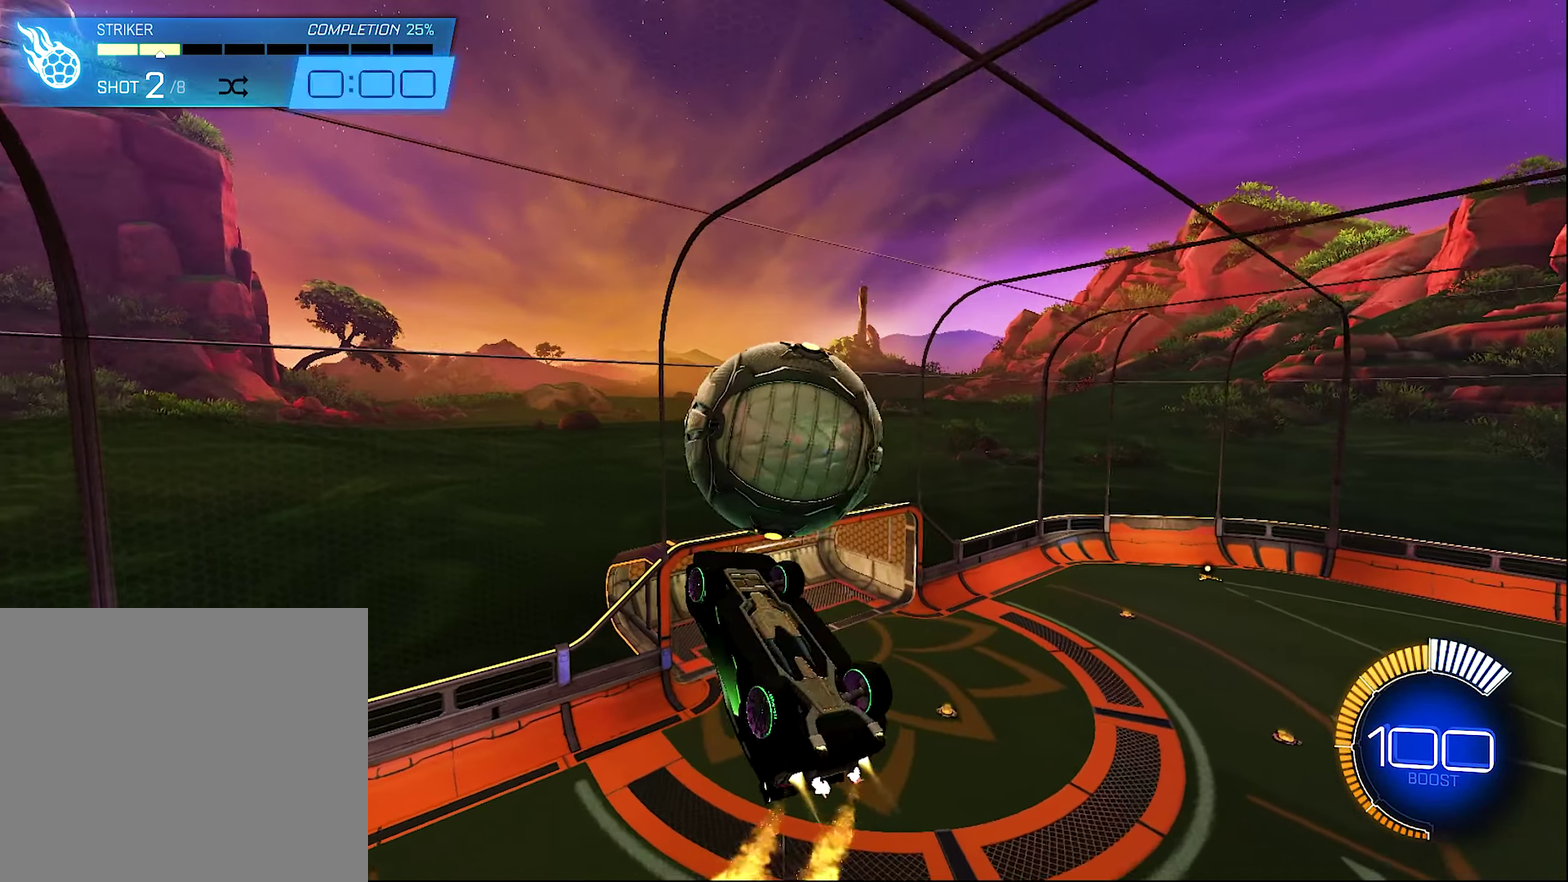
{"buttons": ["B", "R2"], "left_stick": "right", "right_stick": "center", "events": [[316, "B", "up"], [316, "left_stick", "up-right"], [350, "A", "down"], [350, "L1", "up"], [383, "B", "down"], [383, "R1", "down"], [450, "A", "up"], [450, "R1", "up"], [450, "left_stick", "right"]]}
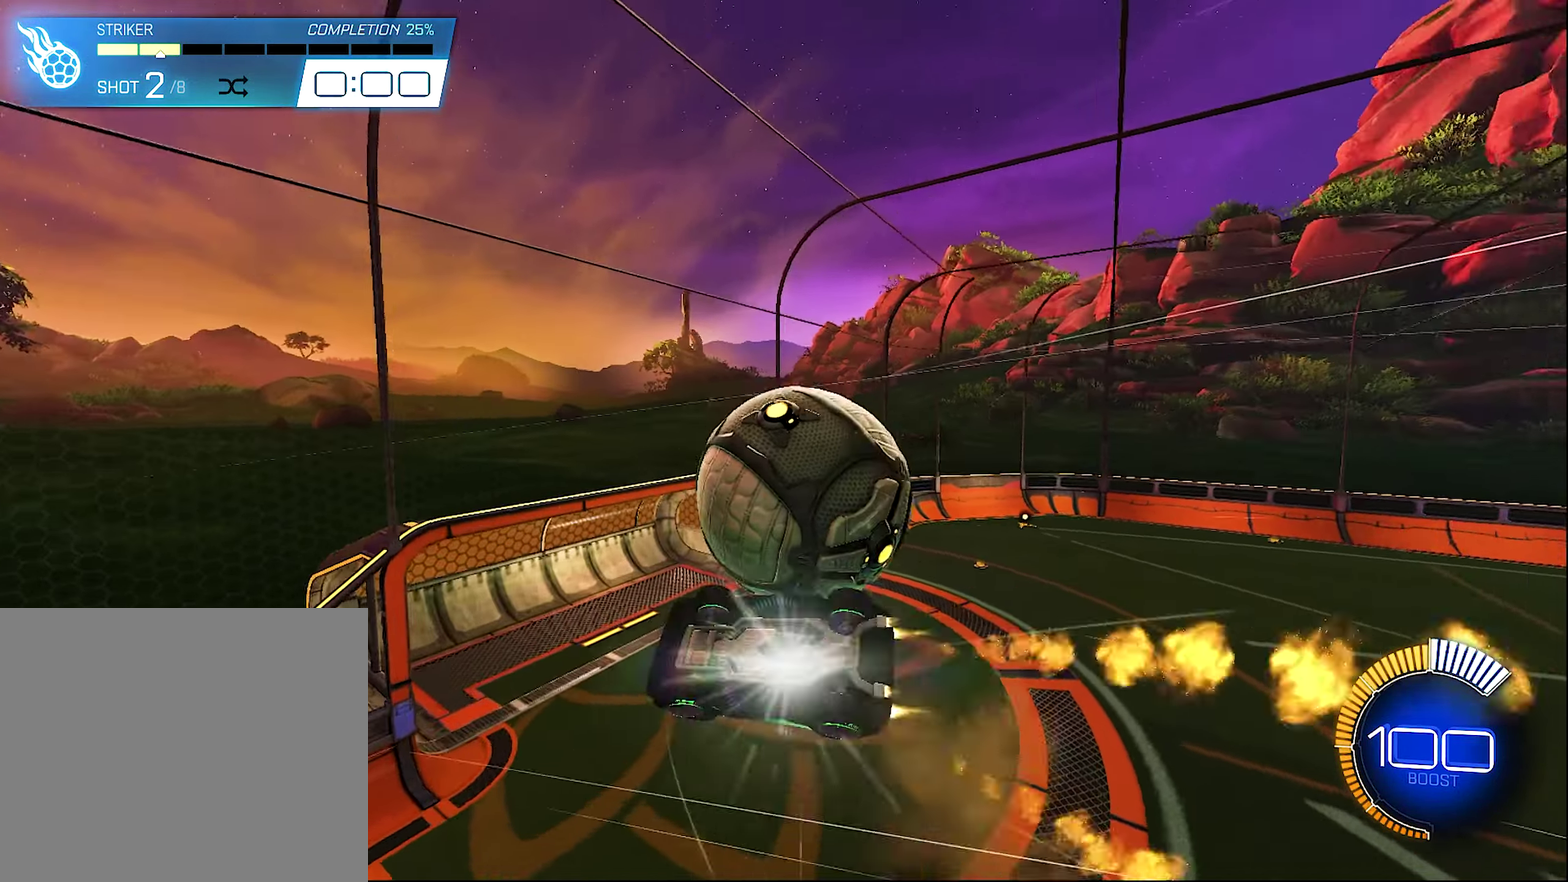
{"buttons": [], "left_stick": "center", "right_stick": "center", "events": [[16, "left_stick", "down-right"], [183, "left_stick", "down"], [283, "R2", "up"], [283, "left_stick", "center"], [317, "B", "up"]]}
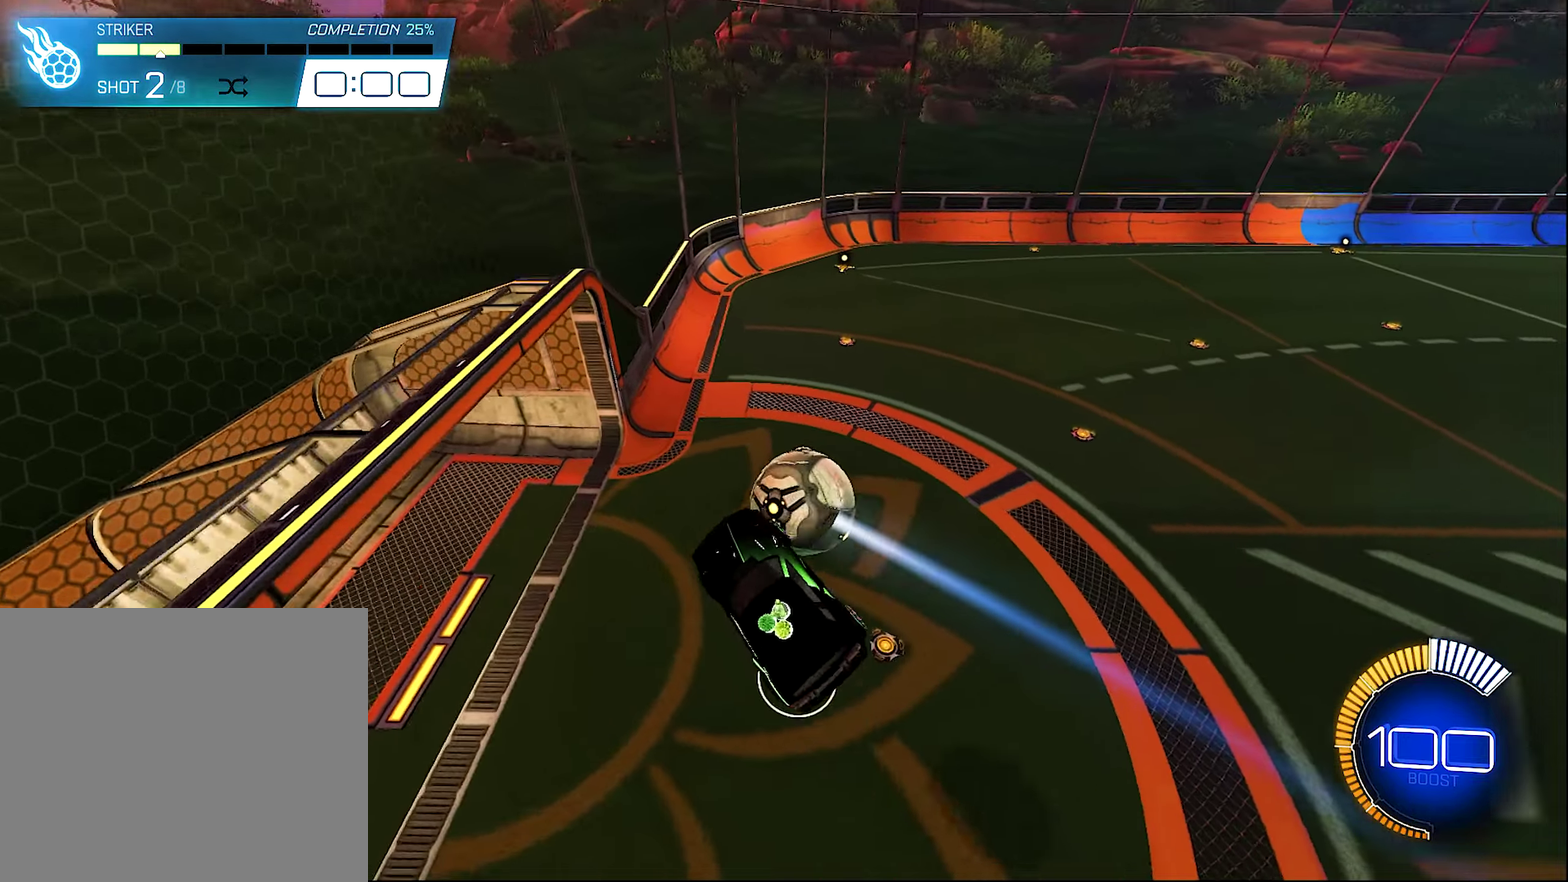
{"buttons": ["L2"], "left_stick": "center", "right_stick": "center", "events": [[17, "R1", "down"], [50, "left_stick", "right"], [183, "B", "down"], [217, "left_stick", "down-right"], [350, "left_stick", "down"], [417, "B", "up"], [417, "R1", "up"], [417, "left_stick", "center"], [483, "L2", "down"]]}
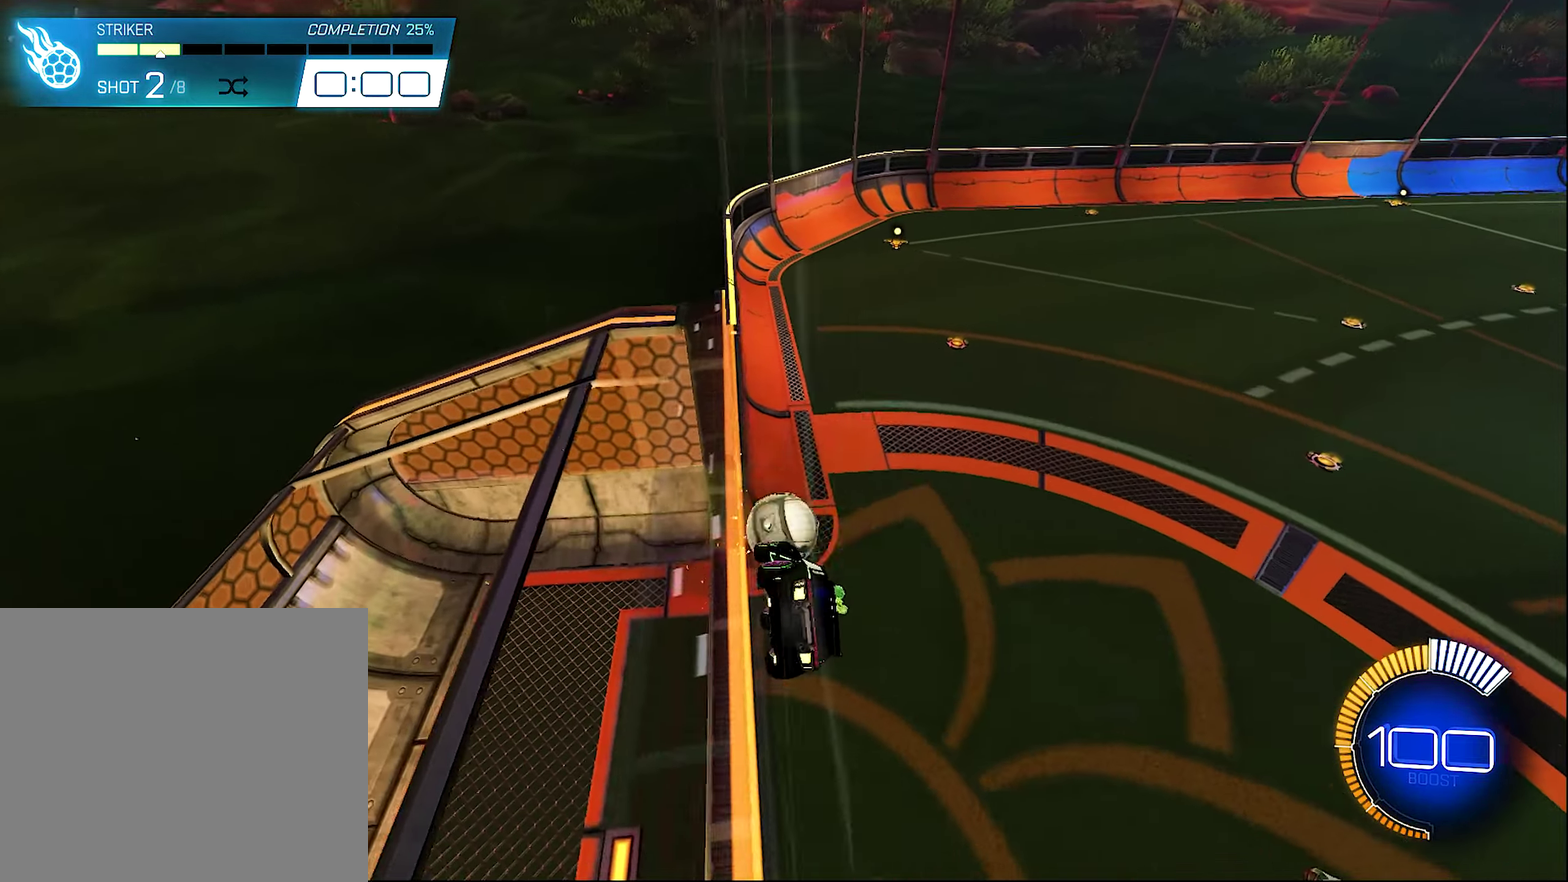
{"buttons": [], "left_stick": "center", "right_stick": "center", "events": [[50, "A", "down"], [83, "left_stick", "down"], [150, "L2", "up"], [183, "A", "up"], [217, "left_stick", "center"]]}
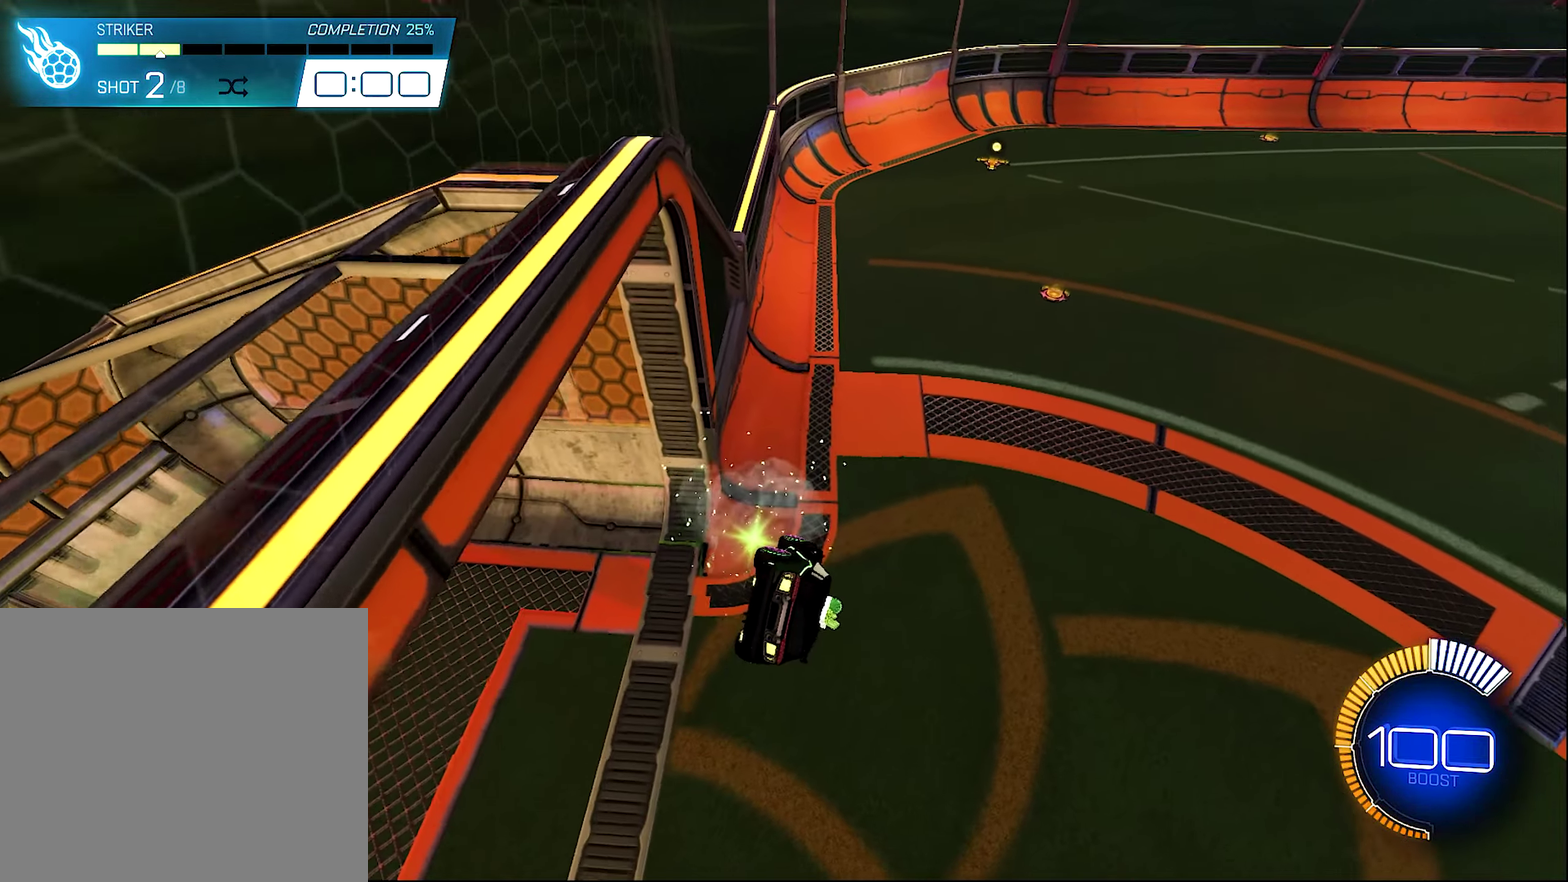
{"buttons": ["B", "R2"], "left_stick": "center", "right_stick": "center", "events": [[83, "SELECT", "down"], [217, "B", "down"], [217, "R2", "down"], [217, "SELECT", "up"]]}
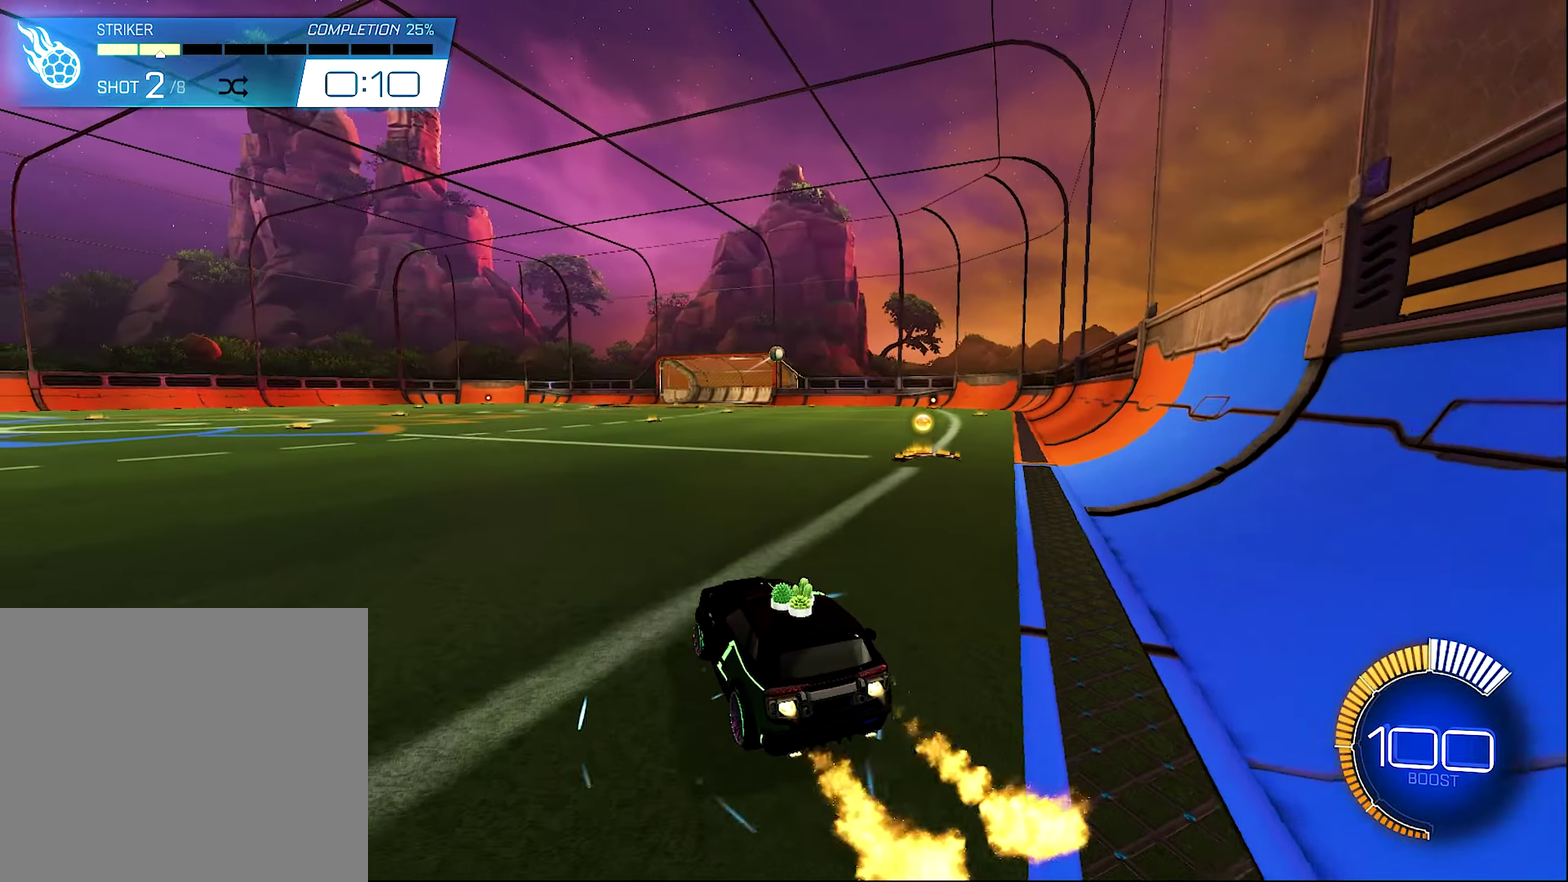
{"buttons": ["R2"], "left_stick": "center", "right_stick": "center", "events": [[150, "B", "up"], [183, "left_stick", "right"], [350, "left_stick", "left"], [450, "left_stick", "center"]]}
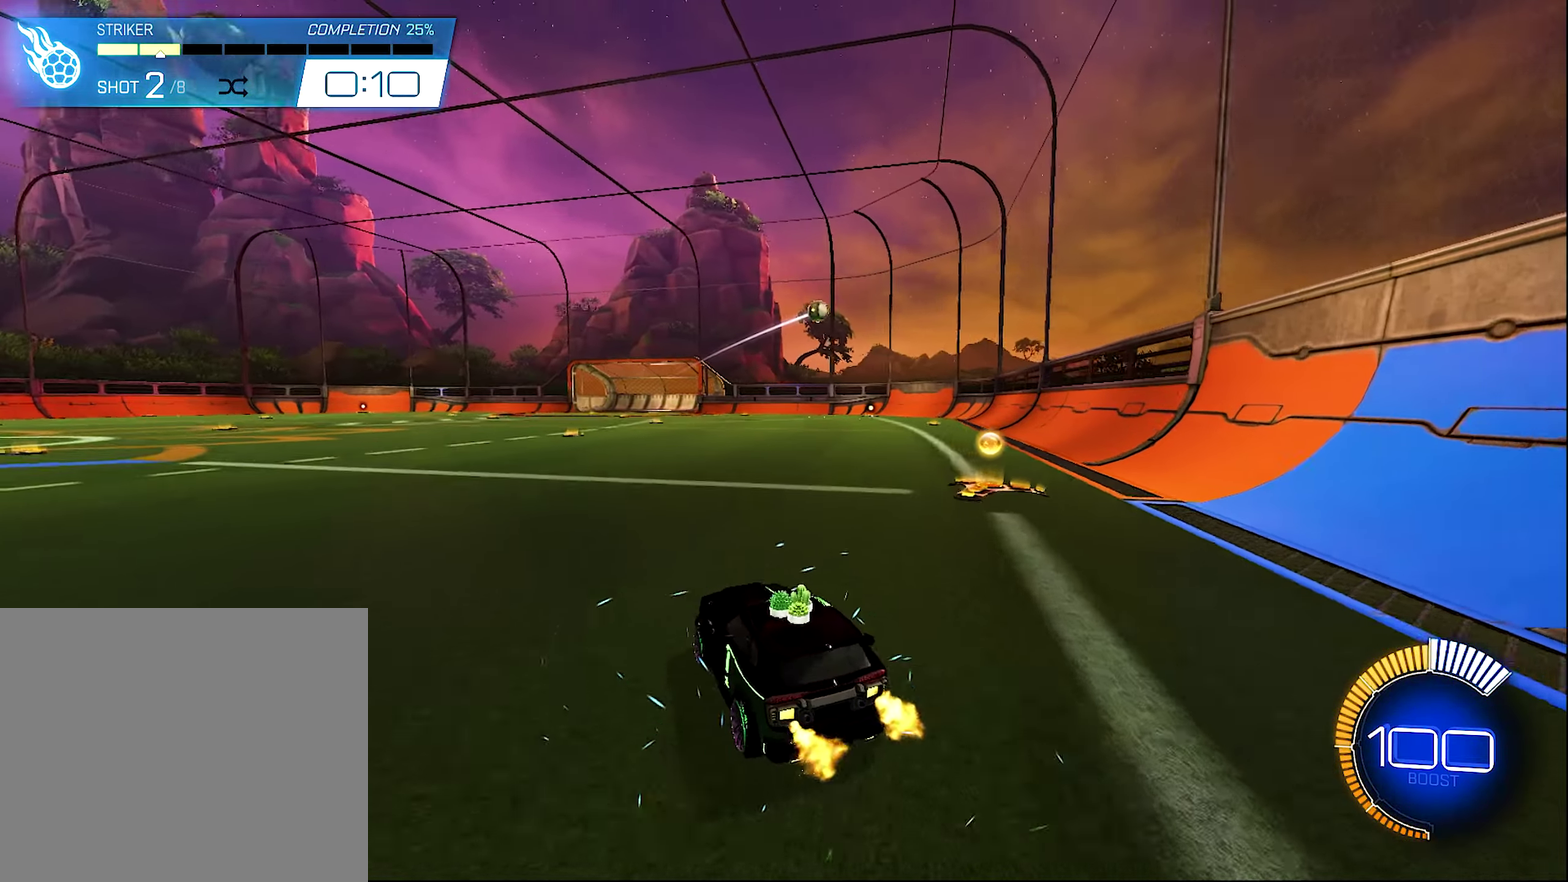
{"buttons": ["Y", "R2"], "left_stick": "left", "right_stick": "center", "events": [[150, "Y", "down"], [283, "Y", "up"], [417, "Y", "down"], [450, "left_stick", "left"]]}
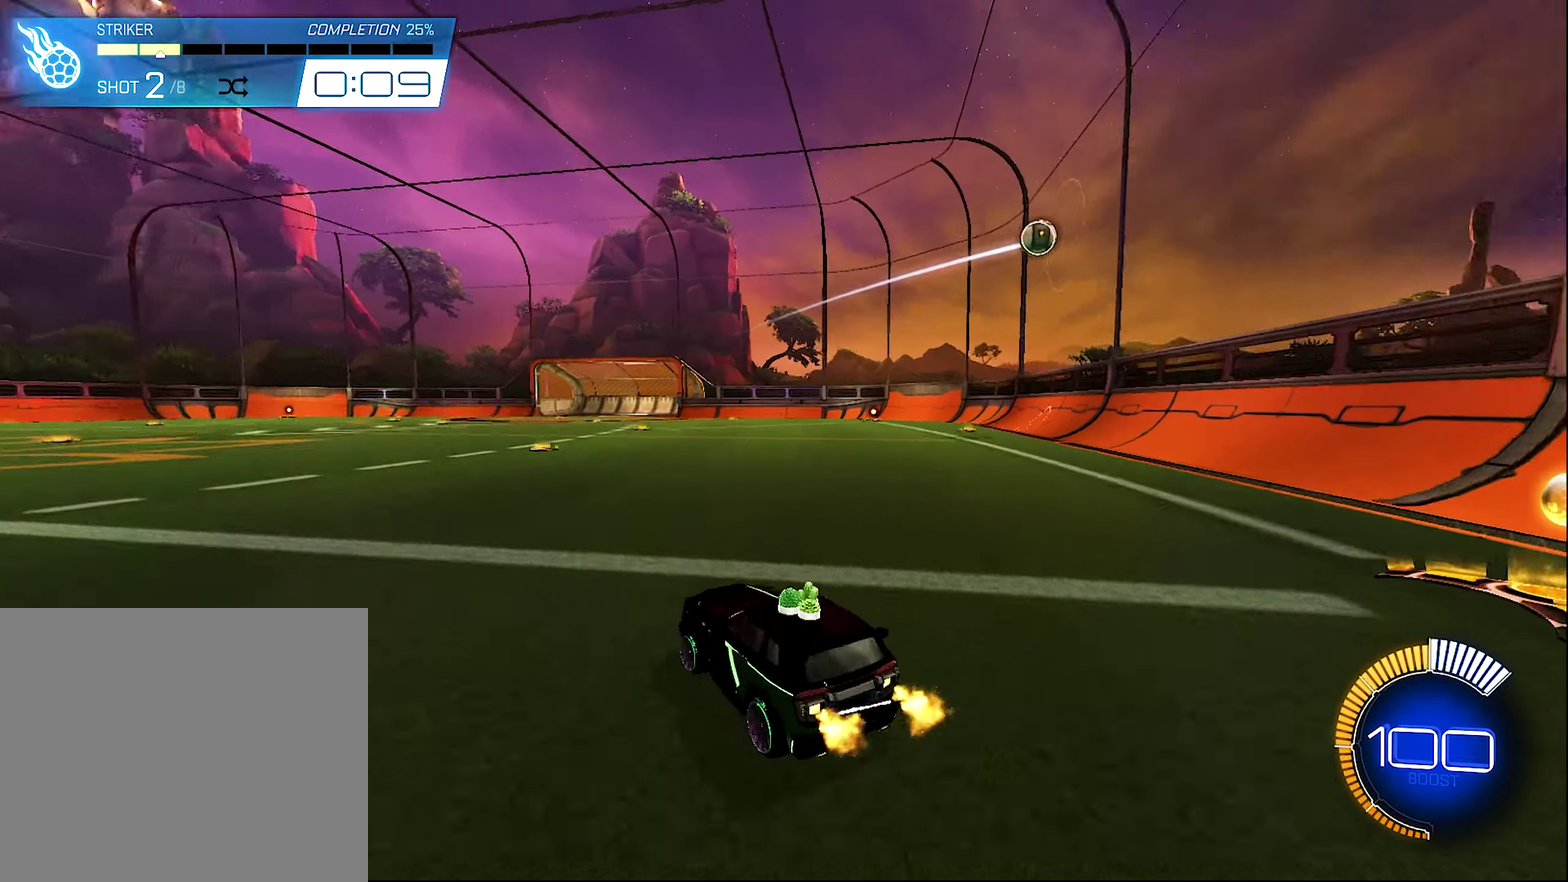
{"buttons": ["R2"], "left_stick": "left", "right_stick": "center", "events": [[50, "Y", "up"], [117, "R2", "up"], [250, "left_stick", "center"], [417, "left_stick", "left"], [483, "R2", "down"]]}
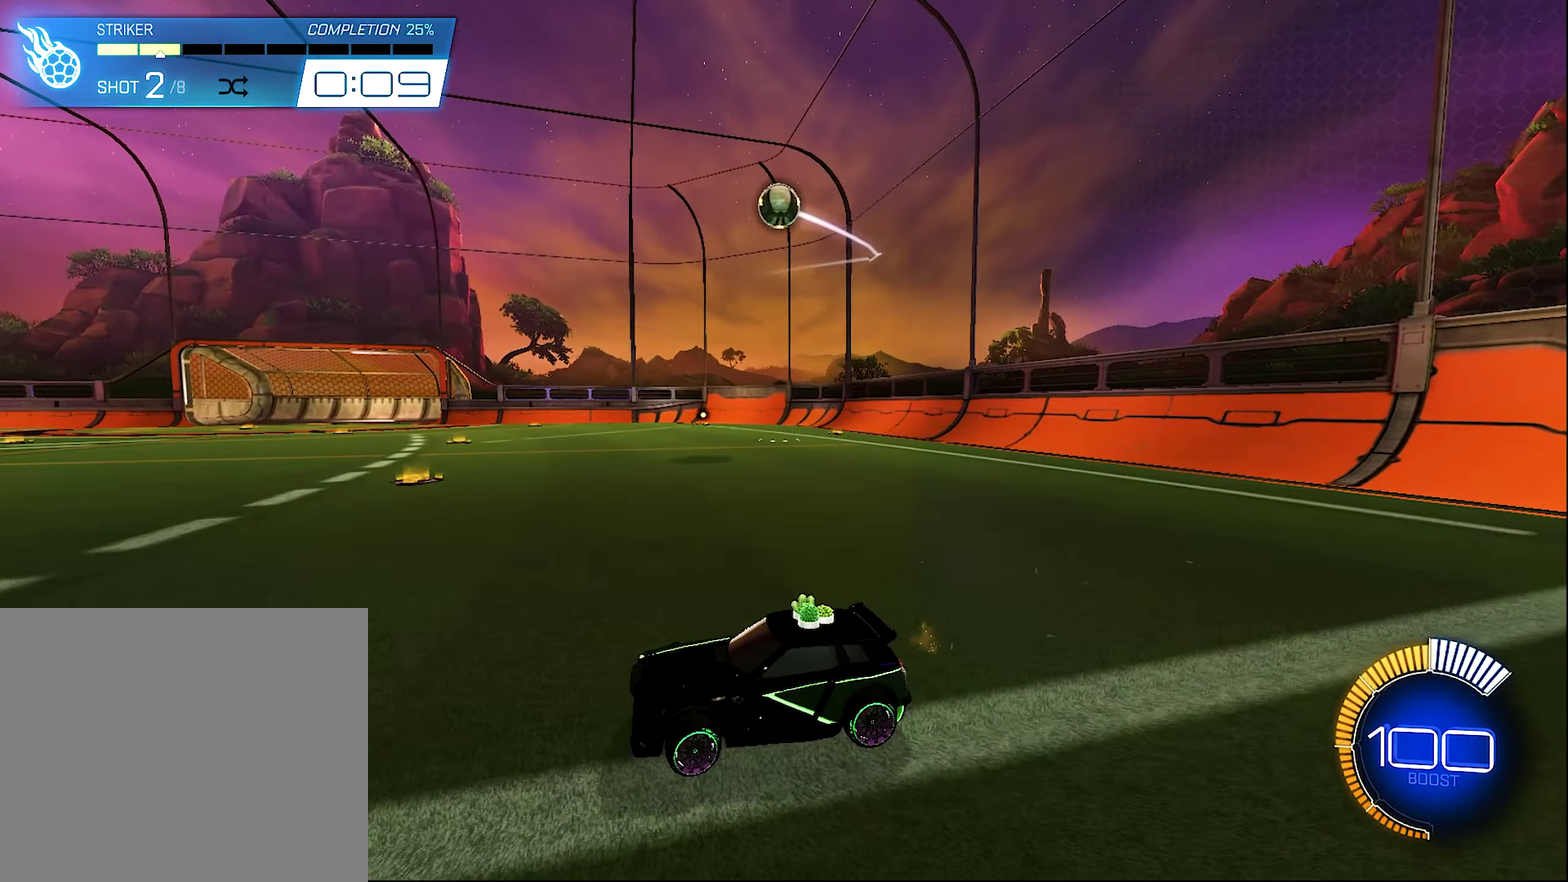
{"buttons": [], "left_stick": "right", "right_stick": "center", "events": [[50, "left_stick", "center"], [150, "B", "down"], [217, "R2", "up"], [250, "B", "up"], [317, "R2", "down"], [317, "left_stick", "right"], [483, "R2", "up"]]}
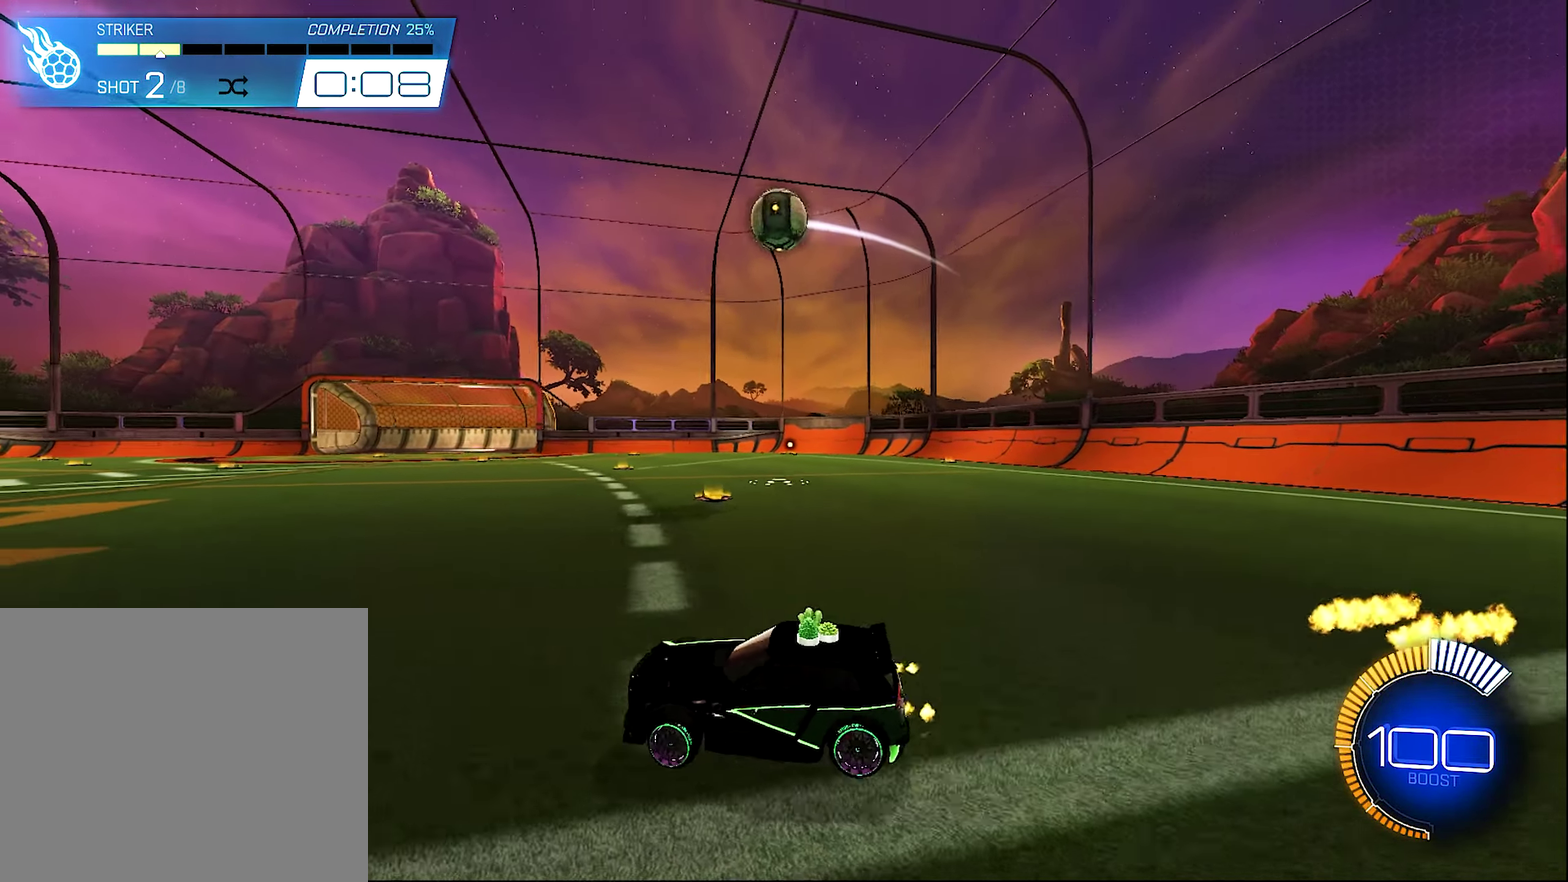
{"buttons": ["R2"], "left_stick": "down-left", "right_stick": "center", "events": [[50, "left_stick", "center"], [283, "B", "down"], [283, "R2", "down"], [283, "left_stick", "down-left"], [450, "B", "up"]]}
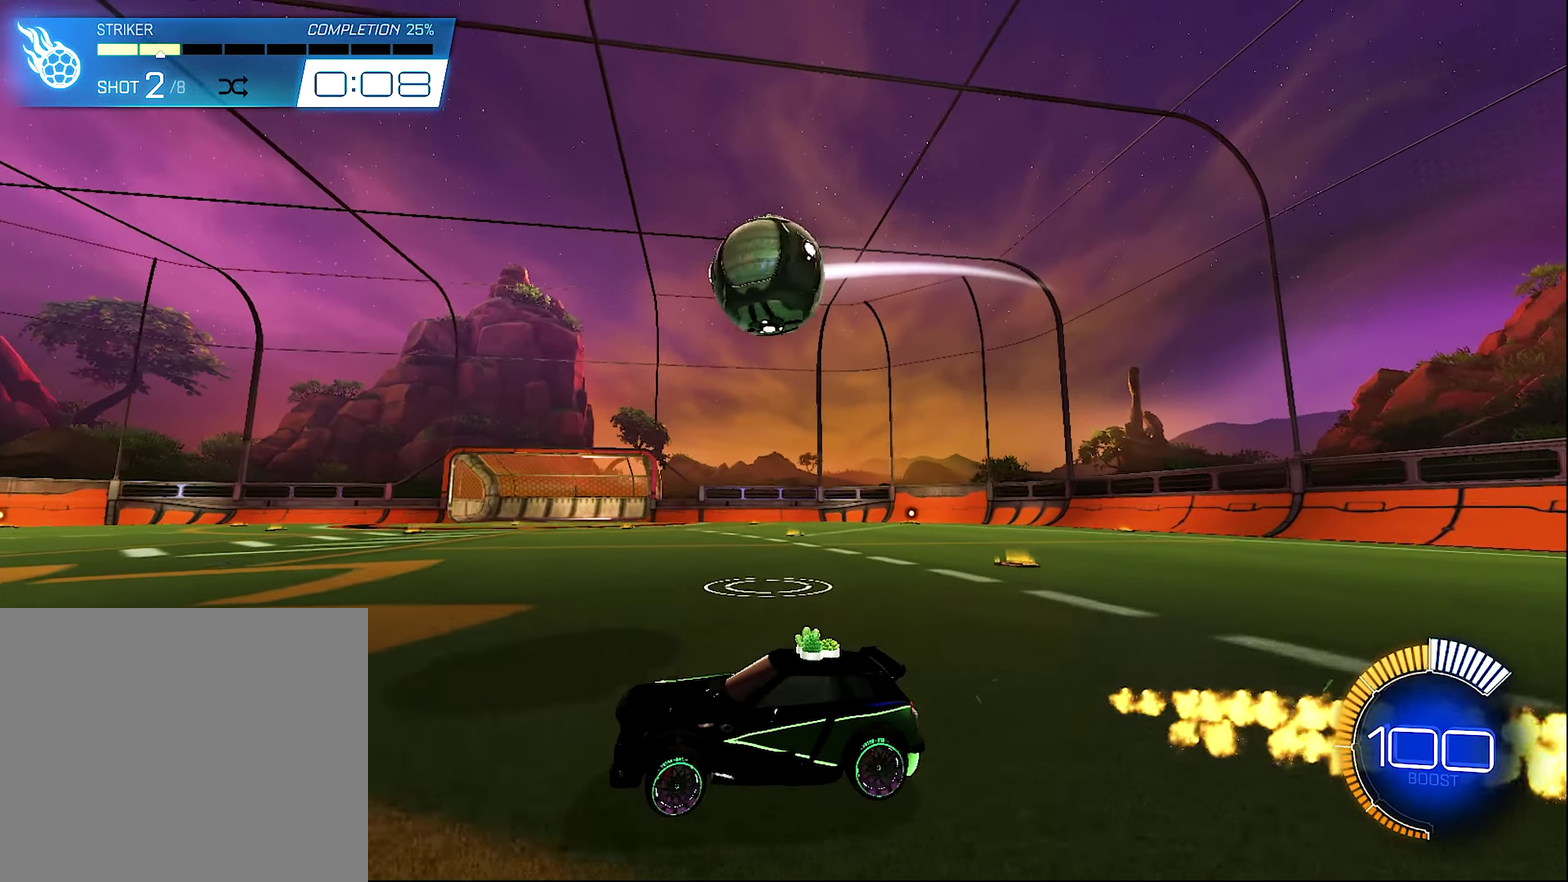
{"buttons": ["R2"], "left_stick": "right", "right_stick": "center", "events": [[17, "B", "down"], [17, "left_stick", "center"], [250, "B", "up"], [317, "Y", "down"], [383, "left_stick", "right"], [450, "Y", "up"]]}
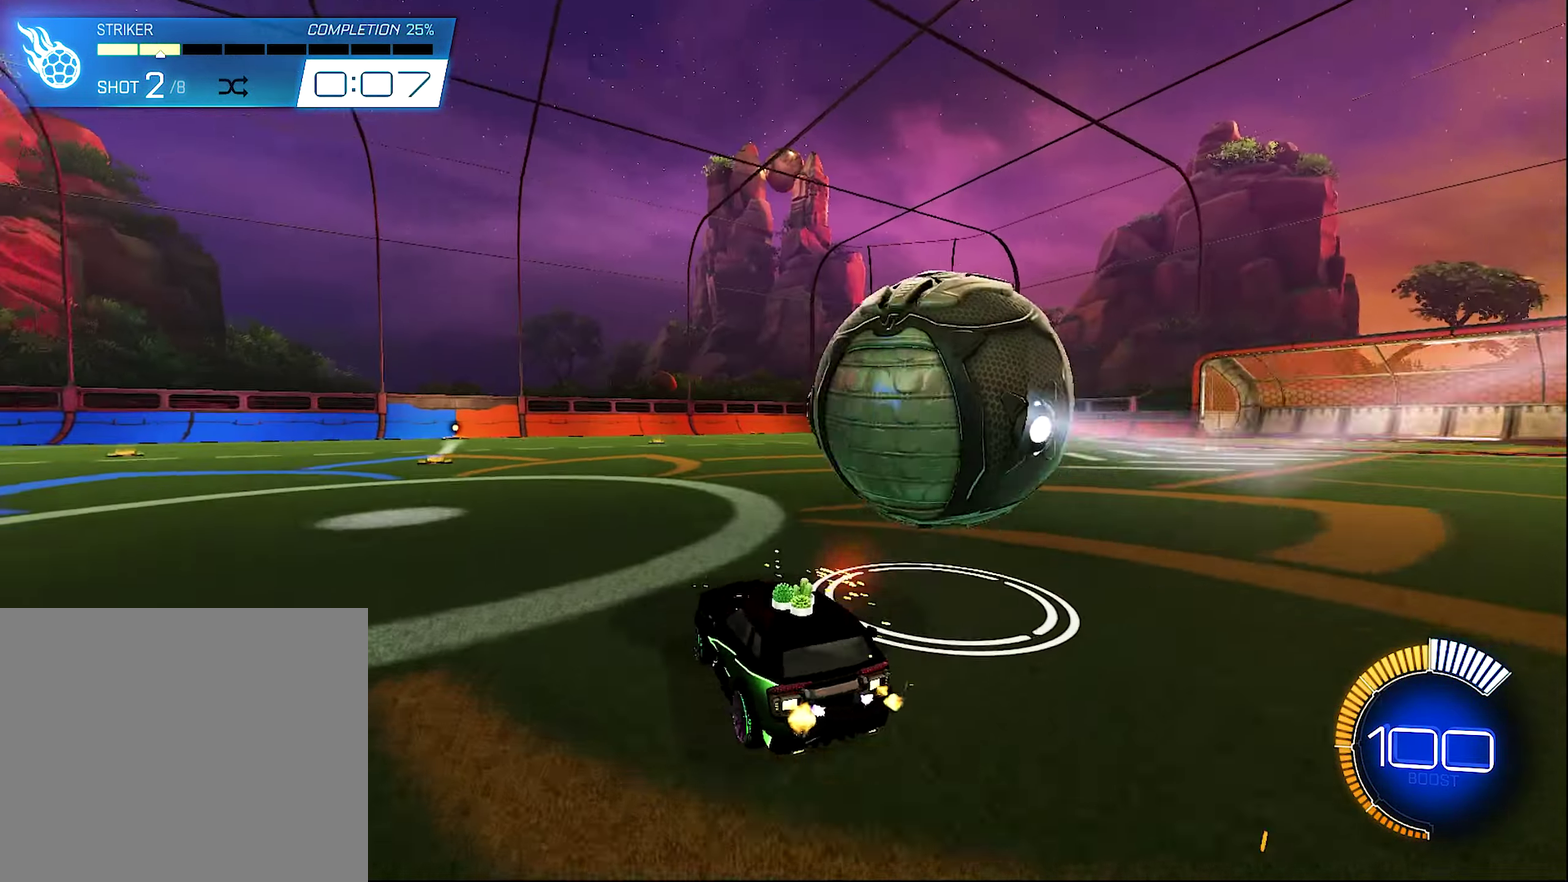
{"buttons": ["B", "R2"], "left_stick": "left", "right_stick": "center", "events": [[50, "B", "down"], [217, "left_stick", "center"], [417, "left_stick", "left"]]}
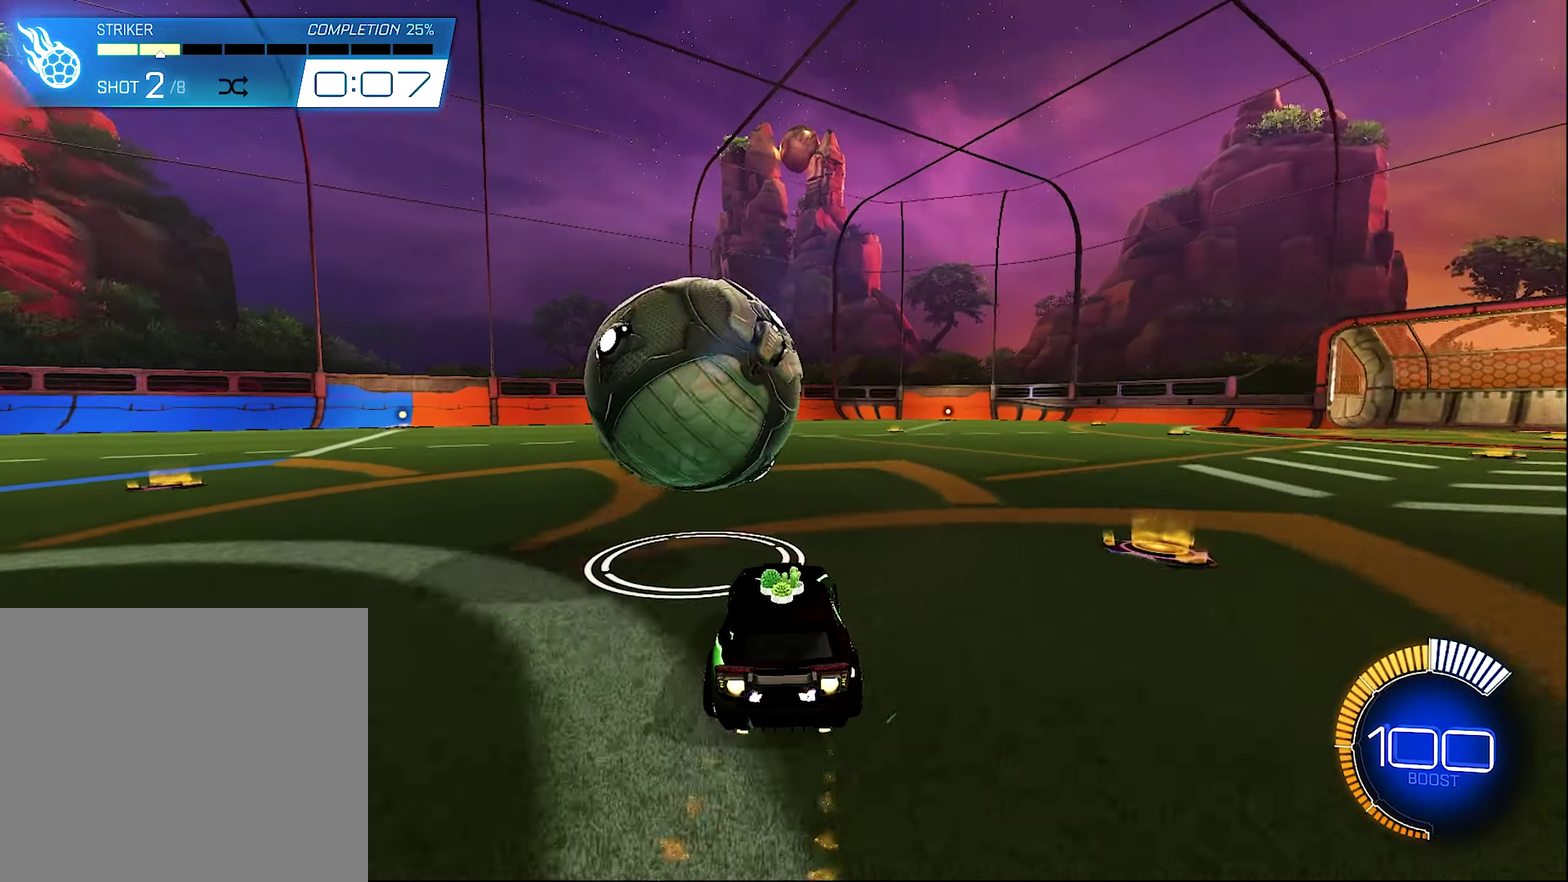
{"buttons": ["R2"], "left_stick": "center", "right_stick": "center", "events": [[117, "left_stick", "center"], [150, "B", "up"], [150, "R2", "up"], [250, "R2", "down"], [284, "left_stick", "down-left"], [350, "Y", "down"], [417, "left_stick", "center"], [484, "Y", "up"]]}
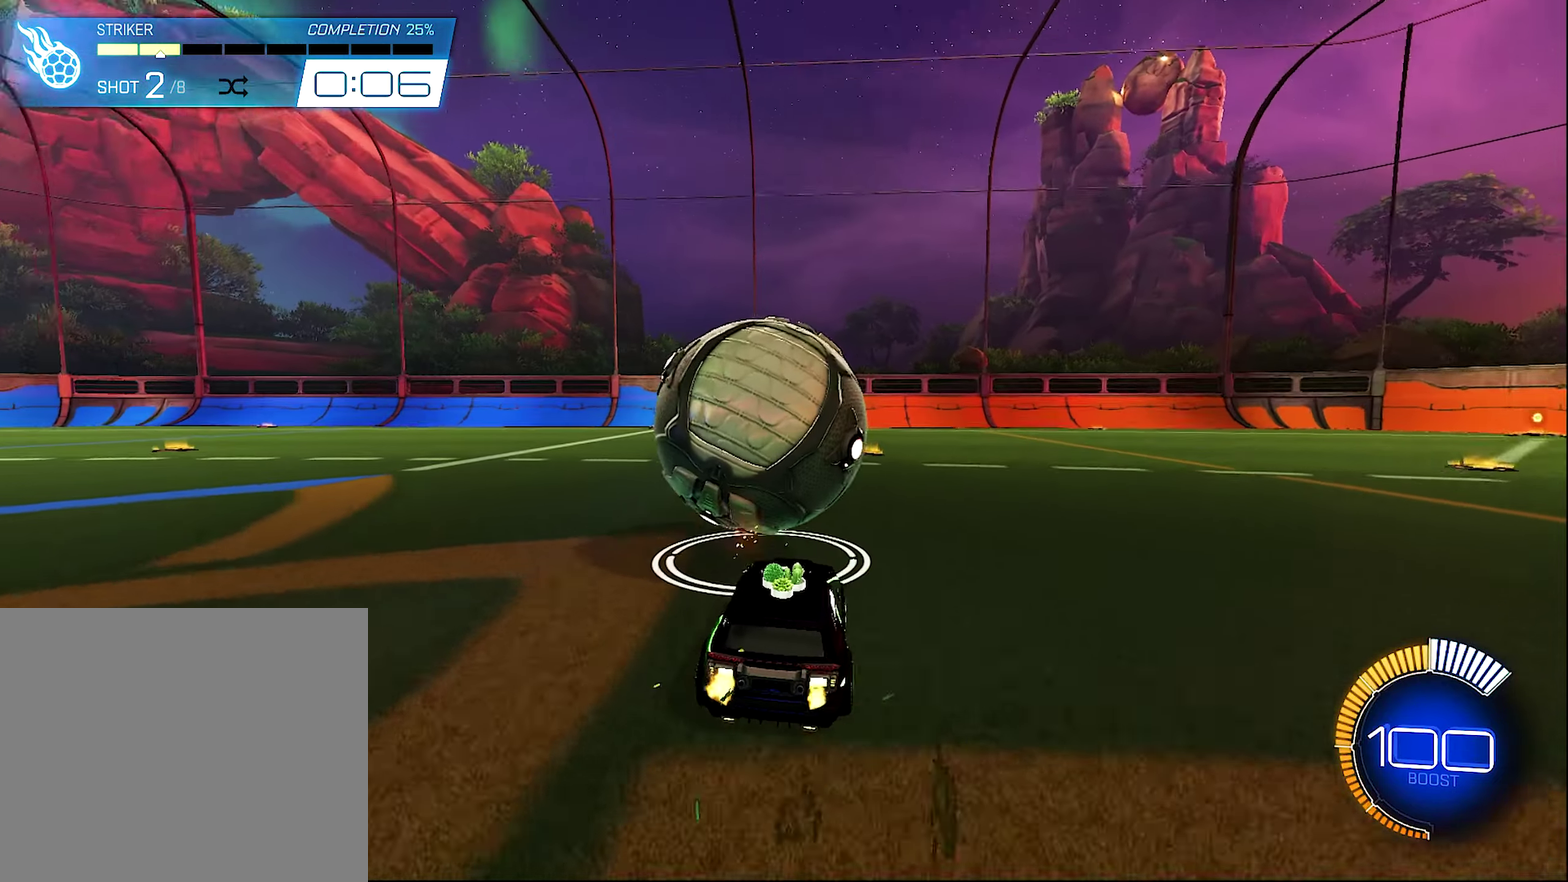
{"buttons": ["R2"], "left_stick": "center", "right_stick": "center", "events": [[117, "R2", "up"], [317, "left_stick", "down-left"], [384, "R2", "down"], [484, "left_stick", "center"]]}
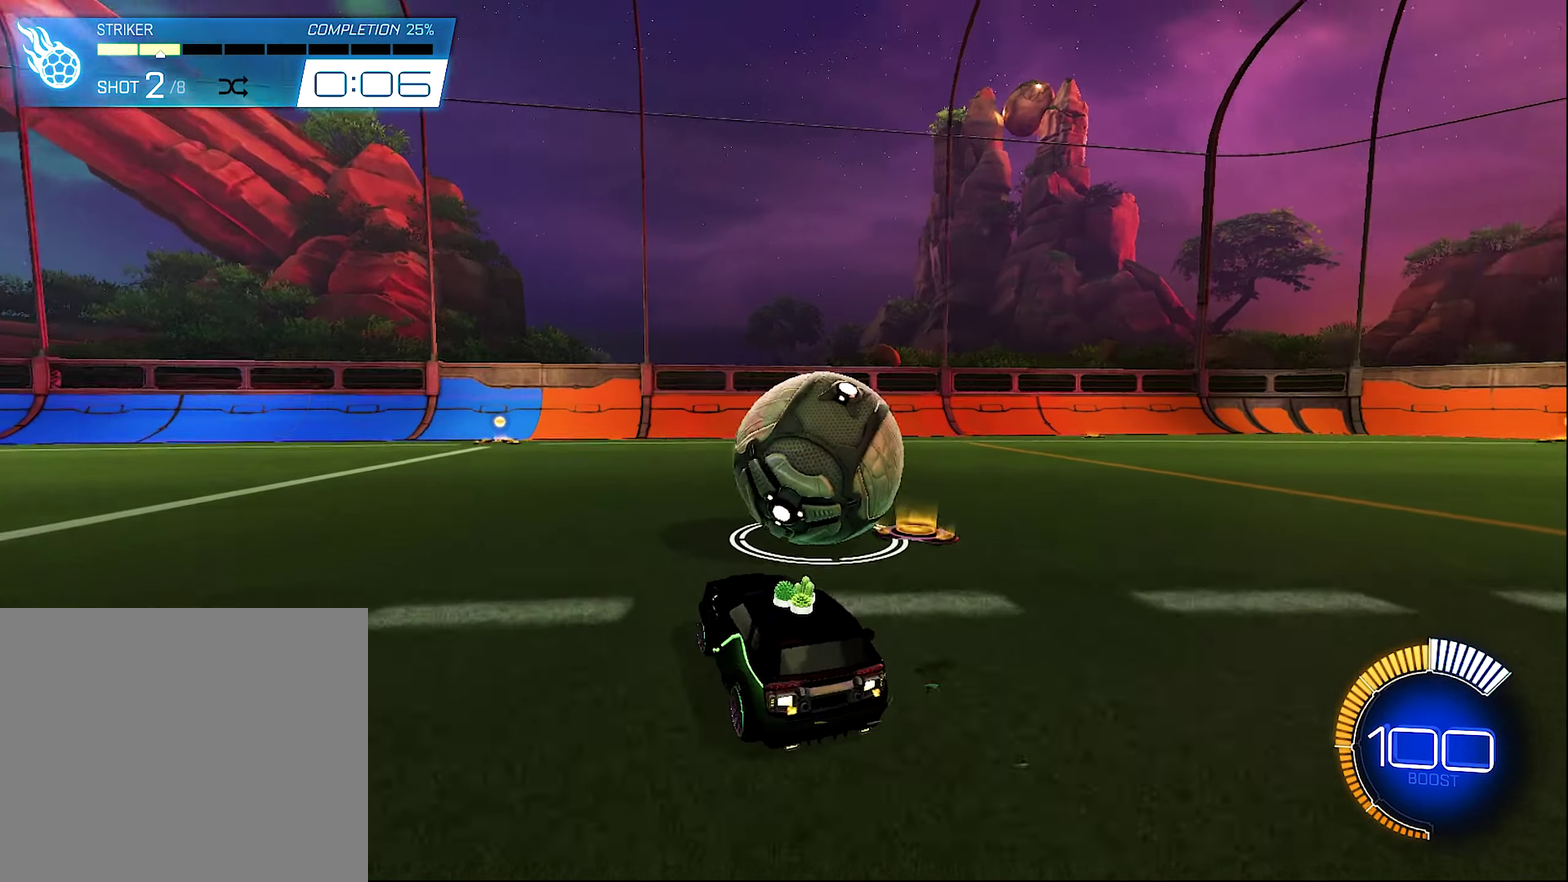
{"buttons": [], "left_stick": "center", "right_stick": "center", "events": [[234, "left_stick", "right"], [250, "R2", "up"], [417, "left_stick", "center"]]}
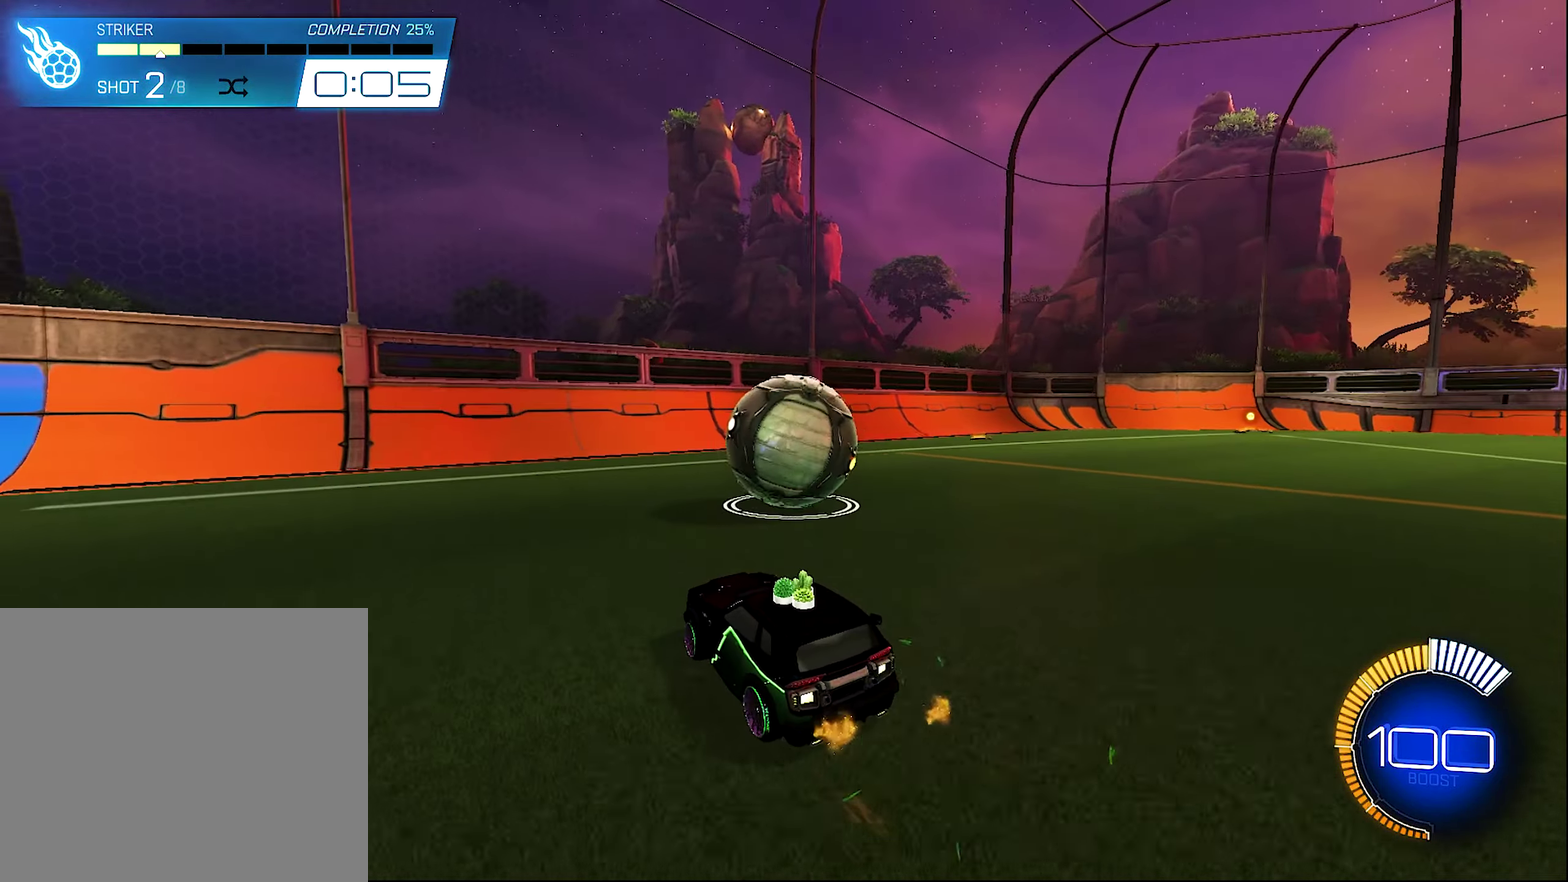
{"buttons": ["R2"], "left_stick": "center", "right_stick": "center", "events": [[317, "R2", "down"]]}